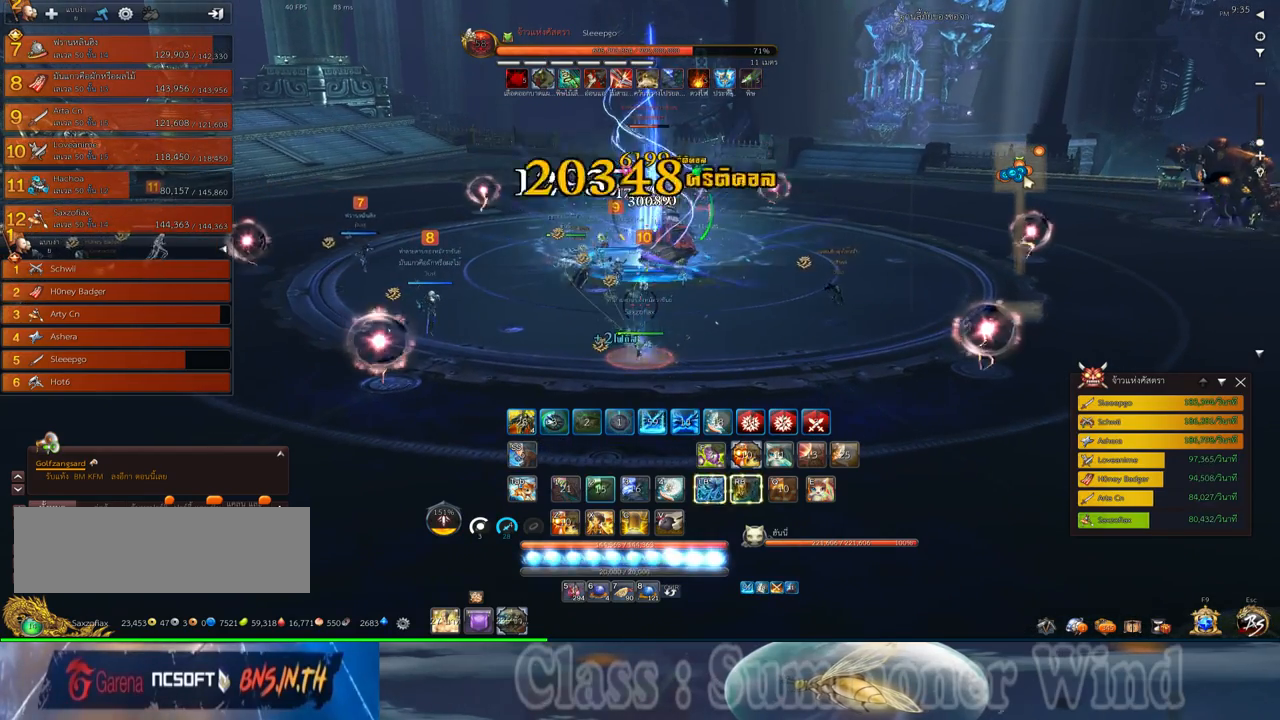
Gameplay with keyboard and mouse; each line is a JSON object with the keys and mouse buttons held at the frame after it. "events" lists presses ("down") and releases ("up") of "1", "2", "3", "4", "5", "a", "alt", "c", "ctrl", "d", "e", "f", "q", "r", "s", "shift", "space", "tab", "v", "w", "x", "z", "mouse_left", "mouse_middle", "mouse_right", "mouse_wheel_up" and "mouse_wheel_down" between this image and that frame as [ms after this image, input, new state], when the widget could be followed in between. "mouse_left", "mouse_middle", "mouse_right", "mouse_wheel_up", "mouse_wheel_down" = the "left", "middle", "right", "wheel_up", "wheel_down" buttons of the "mouse" list. No other keys are recorded. Not read: mouse_move.
{"keys": ["2"], "mouse": ["right"], "events": [[17, "f", "up"], [83, "2", "down"], [83, "mouse_left", "down"], [117, "mouse_left", "up"], [117, "mouse_right", "down"], [150, "2", "up"], [150, "f", "down"], [150, "mouse_right", "up"], [183, "f", "up"], [183, "mouse_left", "down"], [217, "mouse_left", "up"], [217, "mouse_right", "down"], [250, "2", "down"], [250, "f", "down"], [250, "mouse_right", "up"], [283, "f", "up"], [317, "2", "up"], [433, "2", "down"], [467, "mouse_left", "down"], [500, "mouse_left", "up"], [500, "mouse_right", "down"]]}
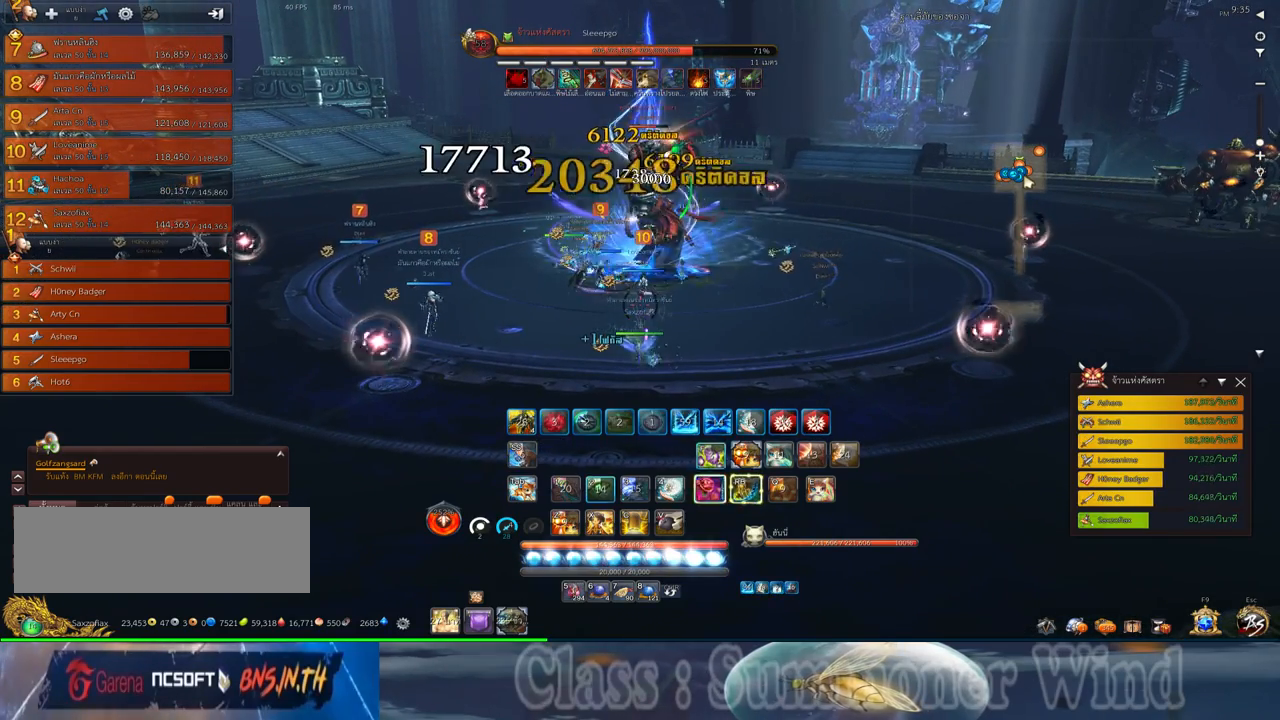
{"keys": ["2"], "mouse": ["right"], "events": [[33, "2", "up"], [33, "f", "down"], [33, "mouse_right", "up"], [67, "f", "up"], [67, "mouse_left", "down"], [100, "mouse_left", "up"], [100, "mouse_right", "down"], [133, "2", "down"], [133, "f", "down"], [133, "mouse_right", "up"], [167, "f", "up"], [200, "2", "up"], [317, "2", "down"], [350, "mouse_left", "down"], [383, "2", "up"], [383, "mouse_left", "up"], [383, "mouse_right", "down"], [417, "f", "down"], [417, "mouse_right", "up"], [450, "f", "up"], [450, "mouse_left", "down"], [483, "2", "down"], [483, "mouse_left", "up"], [483, "mouse_right", "down"]]}
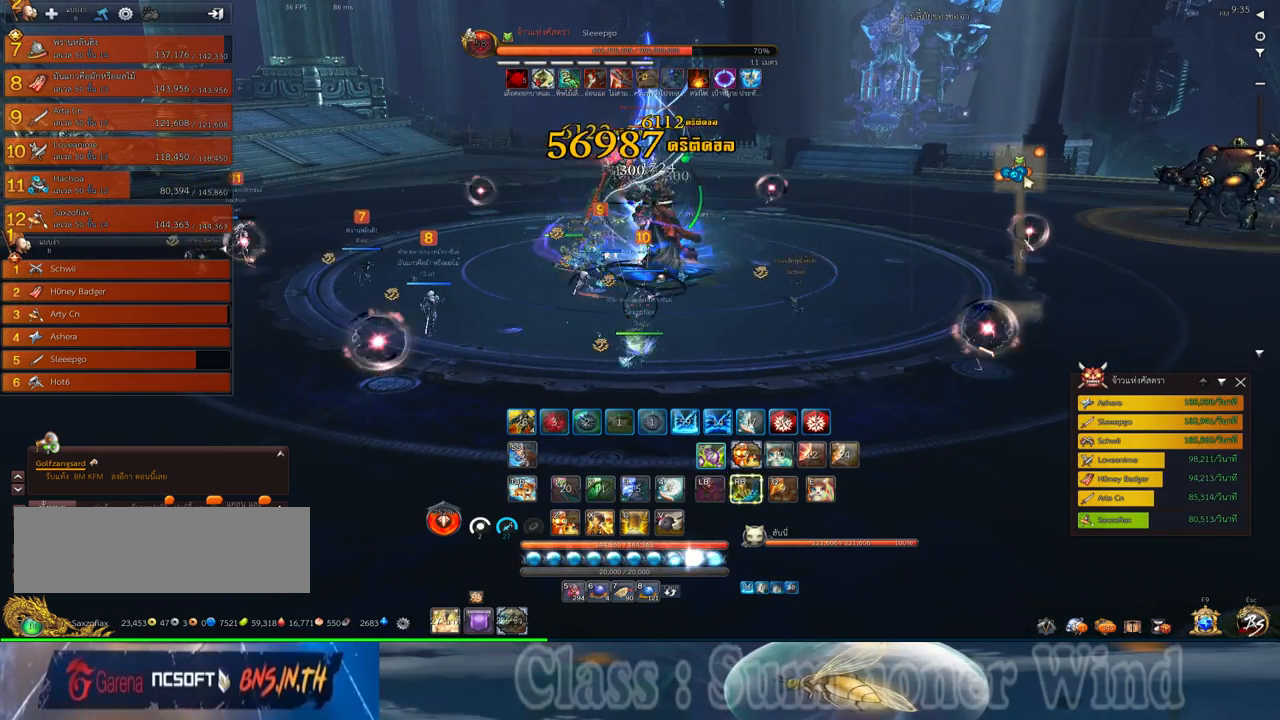
{"keys": ["a"], "mouse": [], "events": [[17, "f", "down"], [17, "mouse_right", "up"], [50, "2", "up"], [50, "f", "up"], [133, "mouse_left", "down"], [167, "2", "down"], [167, "mouse_left", "up"], [233, "2", "up"], [233, "mouse_left", "down"], [267, "mouse_left", "up"], [267, "mouse_right", "down"], [300, "f", "down"], [300, "mouse_right", "up"], [333, "2", "down"], [333, "a", "down"], [333, "f", "up"], [367, "2", "up"], [367, "mouse_right", "down"], [400, "f", "down"], [400, "mouse_right", "up"], [433, "f", "up"]]}
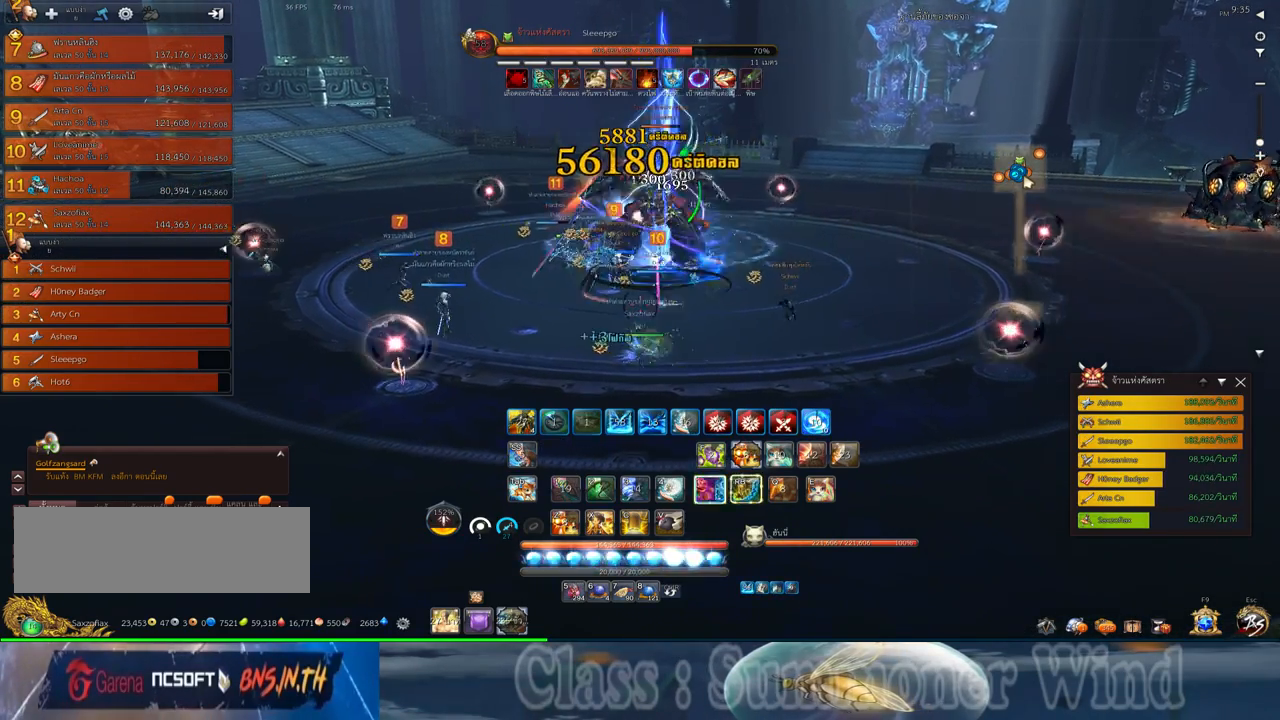
{"keys": [], "mouse": ["left"], "events": [[17, "2", "down"], [17, "mouse_left", "down"], [50, "mouse_left", "up"], [50, "mouse_right", "down"], [83, "2", "up"], [83, "mouse_right", "up"], [117, "mouse_left", "down"], [150, "mouse_left", "up"], [150, "mouse_right", "down"], [183, "2", "down"], [183, "f", "down"], [183, "mouse_right", "up"], [217, "f", "up"], [250, "2", "up"], [250, "mouse_right", "down"], [283, "f", "down"], [283, "mouse_right", "up"], [317, "f", "up"], [350, "2", "down"], [400, "mouse_left", "down"], [433, "2", "up"], [433, "mouse_left", "up"], [433, "mouse_right", "down"], [467, "mouse_right", "up"], [500, "a", "up"], [500, "mouse_left", "down"]]}
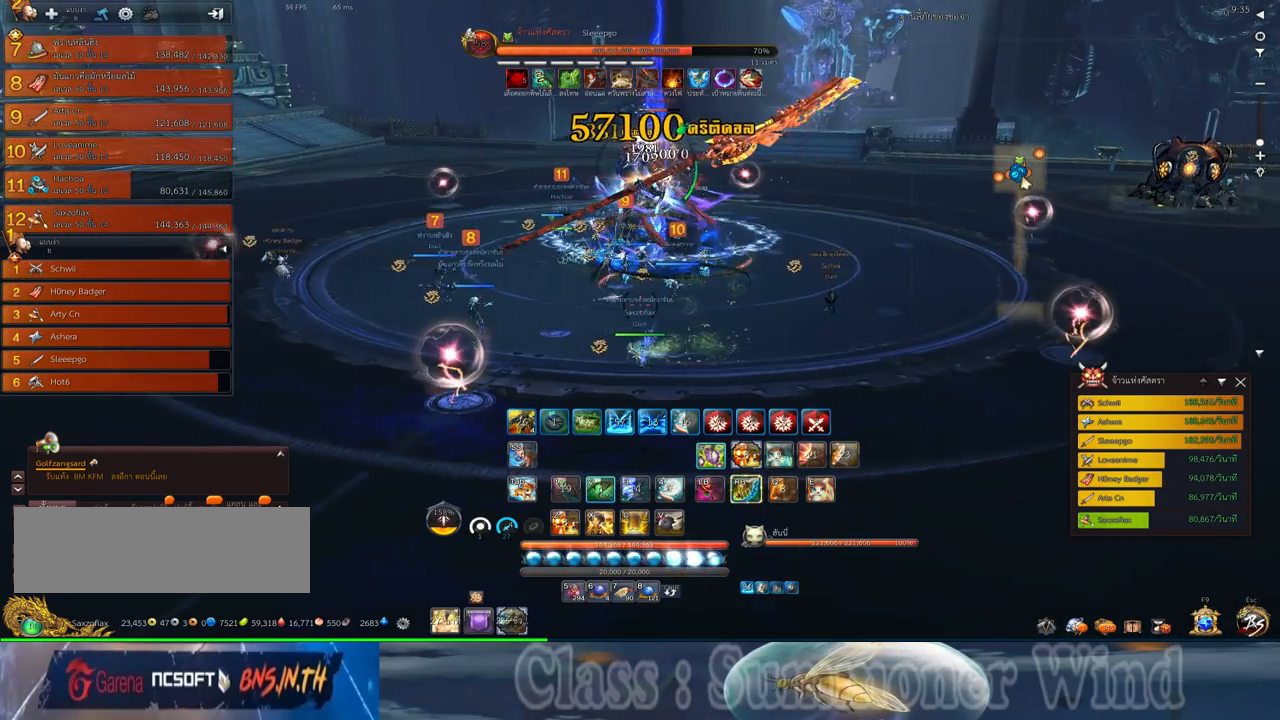
{"keys": [], "mouse": [], "events": [[33, "mouse_left", "up"], [33, "mouse_right", "down"], [67, "2", "down"], [67, "f", "down"], [67, "mouse_right", "up"], [100, "2", "up"], [100, "f", "up"], [167, "f", "down"], [200, "2", "down"], [200, "f", "up"], [283, "2", "up"], [283, "d", "down"], [283, "mouse_left", "down"], [317, "mouse_left", "up"], [317, "mouse_right", "down"], [350, "d", "up"], [350, "f", "down"], [350, "mouse_right", "up"], [383, "2", "down"], [383, "d", "down"], [383, "f", "up"], [383, "mouse_left", "down"], [417, "mouse_left", "up"], [417, "mouse_right", "down"], [450, "f", "down"], [450, "mouse_right", "up"], [483, "2", "up"], [483, "d", "up"], [483, "f", "up"]]}
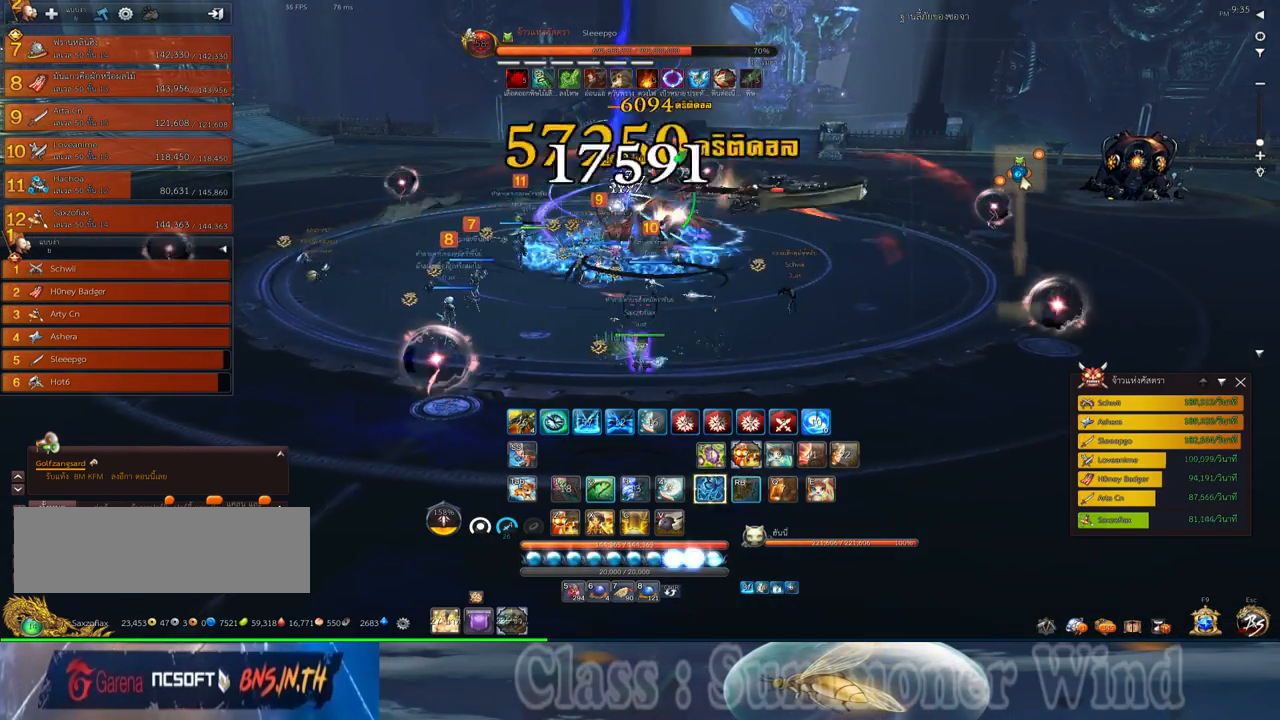
{"keys": ["a"], "mouse": [], "events": [[50, "2", "down"], [167, "2", "up"], [167, "mouse_left", "down"], [200, "mouse_left", "up"], [200, "mouse_right", "down"], [233, "f", "down"], [233, "mouse_right", "up"], [267, "2", "down"], [267, "f", "up"], [267, "mouse_left", "down"], [300, "2", "up"], [300, "mouse_left", "up"], [300, "mouse_right", "down"], [333, "f", "down"], [333, "mouse_right", "up"], [367, "f", "up"], [400, "a", "down"], [450, "2", "down"], [450, "mouse_left", "down"], [483, "2", "up"], [483, "mouse_left", "up"]]}
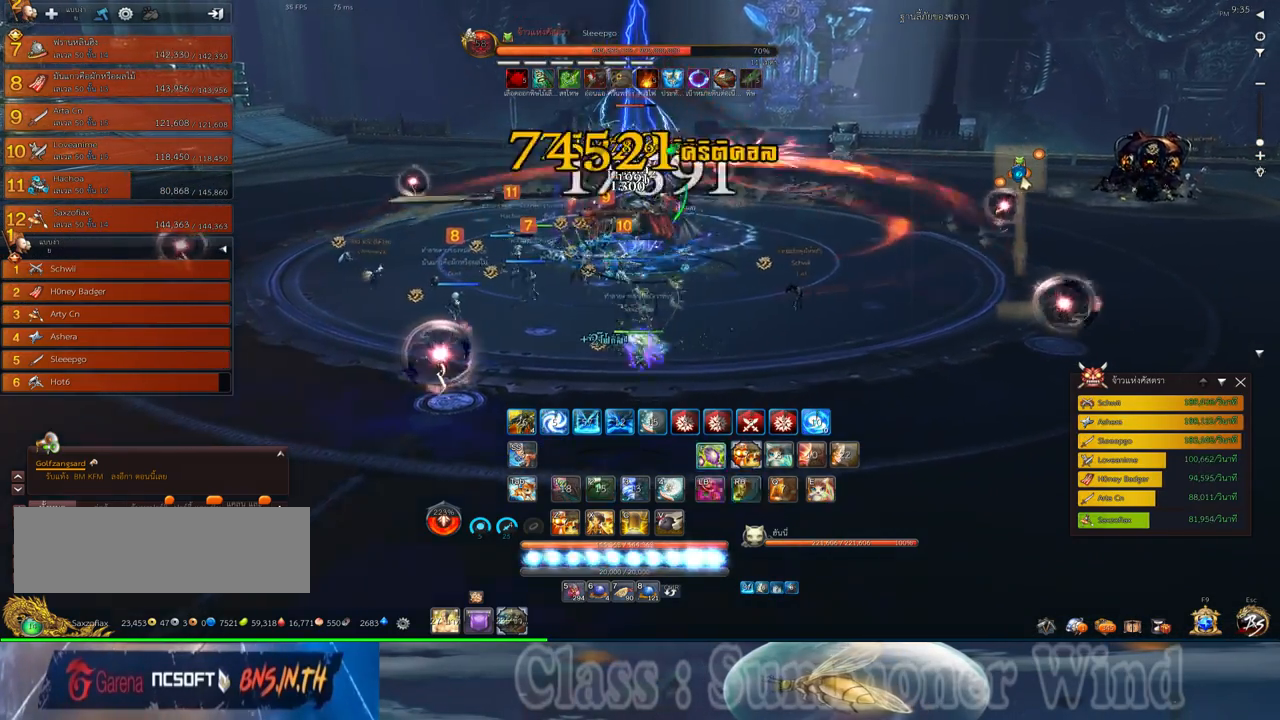
{"keys": ["2", "f"], "mouse": [], "events": [[50, "mouse_left", "down"], [83, "mouse_left", "up"], [83, "mouse_right", "down"], [117, "2", "down"], [117, "f", "down"], [117, "mouse_right", "up"], [150, "f", "up"], [183, "2", "up"], [183, "mouse_right", "down"], [217, "f", "down"], [217, "mouse_right", "up"], [250, "f", "up"], [283, "2", "down"], [317, "mouse_left", "down"], [367, "mouse_left", "up"], [367, "mouse_right", "down"], [400, "2", "up"], [400, "a", "up"], [400, "mouse_right", "up"], [433, "mouse_left", "down"], [467, "mouse_left", "up"], [467, "mouse_right", "down"], [500, "2", "down"], [500, "f", "down"], [500, "mouse_right", "up"]]}
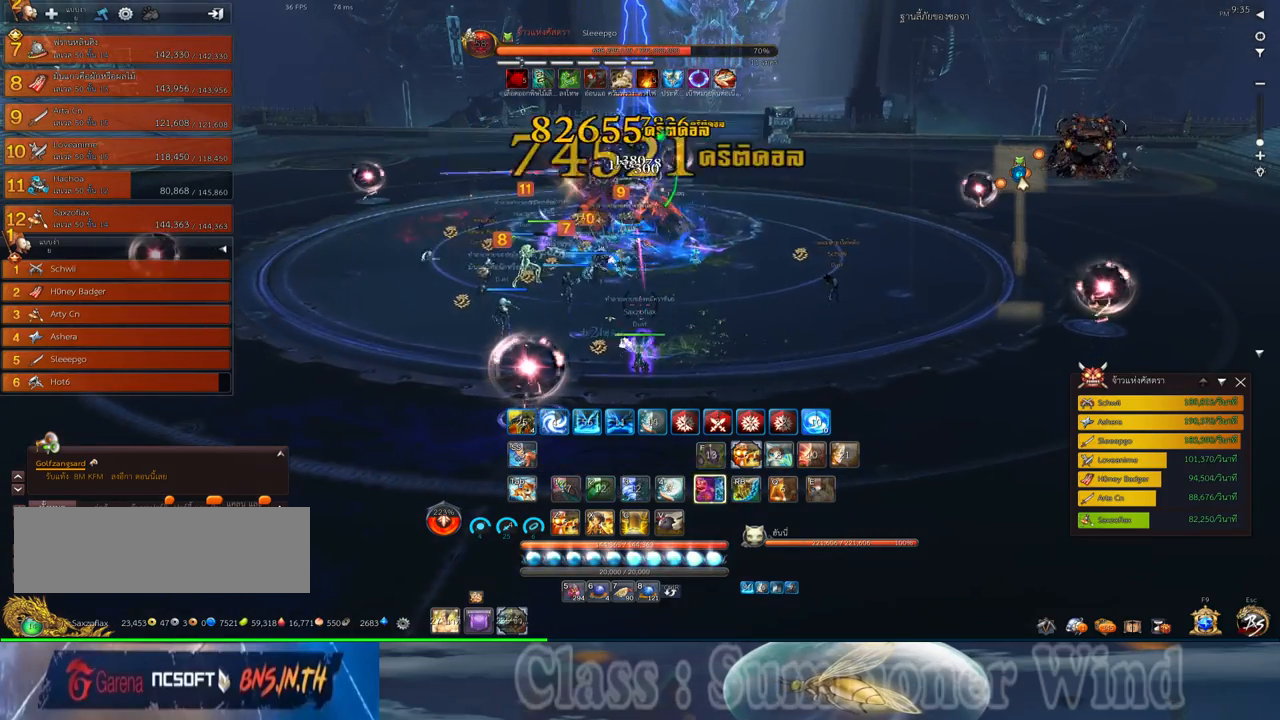
{"keys": ["f"], "mouse": [], "events": [[33, "f", "up"], [67, "2", "up"], [67, "mouse_right", "down"], [100, "f", "down"], [100, "mouse_right", "up"], [133, "f", "up"], [183, "2", "down"], [217, "mouse_left", "down"], [250, "2", "up"], [250, "mouse_left", "up"], [250, "mouse_right", "down"], [283, "mouse_right", "up"], [317, "mouse_left", "down"], [350, "2", "down"], [350, "mouse_left", "up"], [350, "mouse_right", "down"], [383, "f", "down"], [383, "mouse_right", "up"], [417, "f", "up"], [450, "2", "up"], [483, "f", "down"]]}
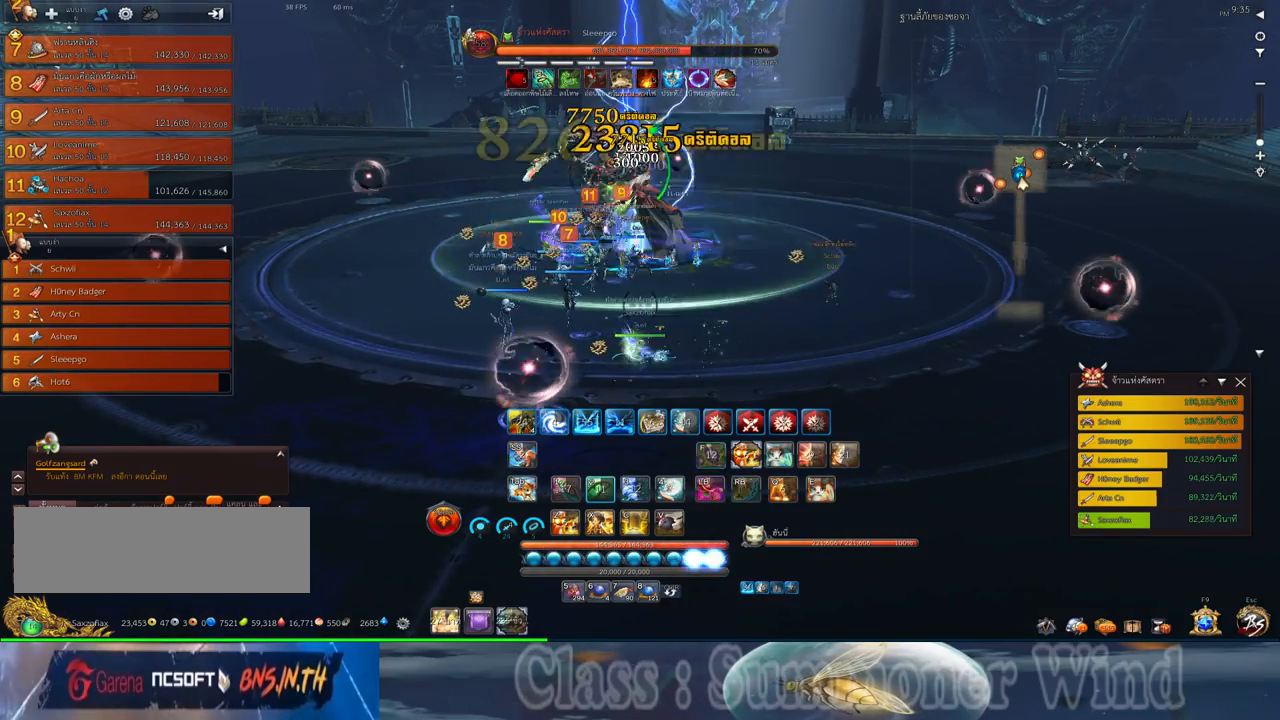
{"keys": [], "mouse": ["left"], "events": [[17, "f", "up"], [67, "2", "down"], [67, "q", "down"], [100, "mouse_left", "down"], [100, "q", "up"], [117, "2", "up"], [117, "mouse_left", "up"], [117, "mouse_right", "down"], [167, "f", "down"], [167, "mouse_right", "up"], [200, "f", "up"], [200, "mouse_left", "down"], [200, "q", "down"], [233, "2", "down"], [233, "mouse_left", "up"], [233, "mouse_right", "down"], [267, "f", "down"], [267, "mouse_right", "up"], [300, "2", "up"], [300, "f", "up"], [300, "q", "up"], [400, "2", "down"], [400, "q", "down"], [483, "2", "up"], [483, "mouse_left", "down"], [483, "q", "up"]]}
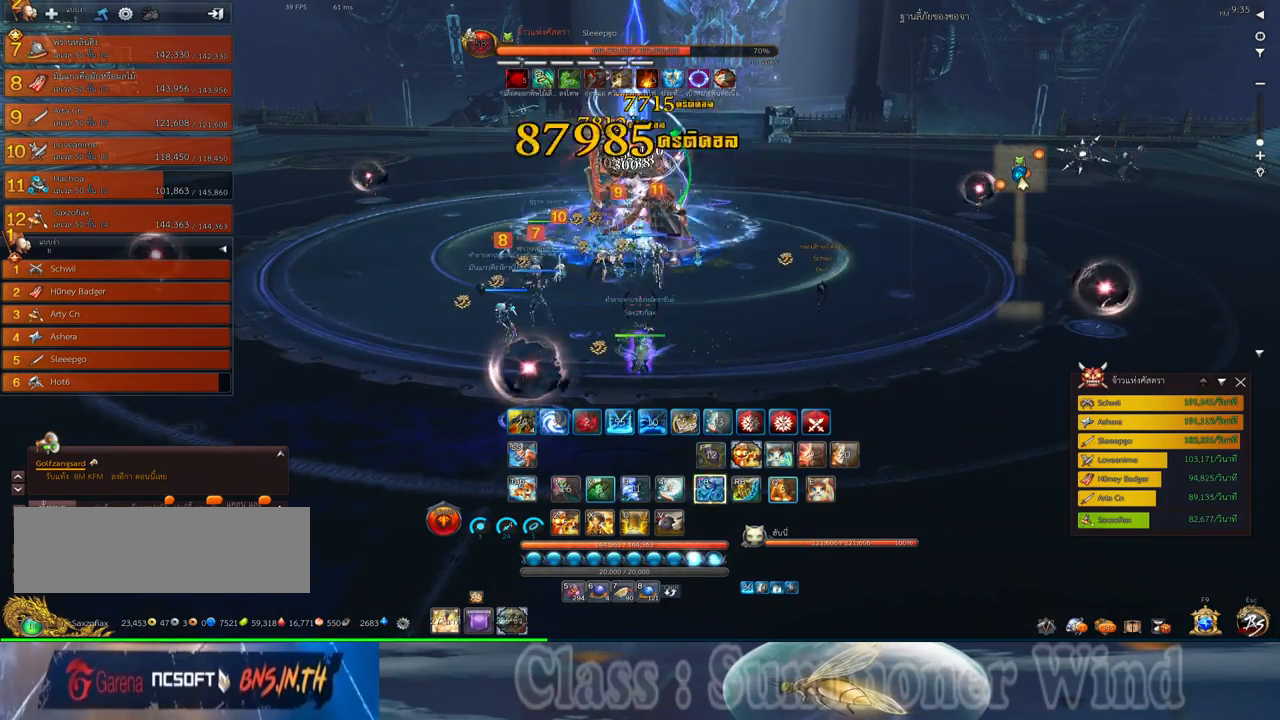
{"keys": ["x"], "mouse": ["right"], "events": [[17, "mouse_left", "up"], [17, "mouse_right", "down"], [50, "f", "down"], [50, "mouse_right", "up"], [83, "f", "up"], [83, "mouse_left", "down"], [117, "mouse_left", "up"], [117, "mouse_right", "down"], [150, "f", "down"], [150, "mouse_right", "up"], [150, "x", "down"], [183, "f", "up"], [217, "x", "up"], [250, "mouse_left", "down"], [300, "mouse_left", "up"], [333, "x", "down"], [367, "mouse_left", "down"], [400, "mouse_left", "up"], [400, "mouse_right", "down"], [400, "x", "up"], [433, "f", "down"], [433, "mouse_right", "up"], [467, "f", "up"], [467, "x", "down"], [500, "mouse_right", "down"]]}
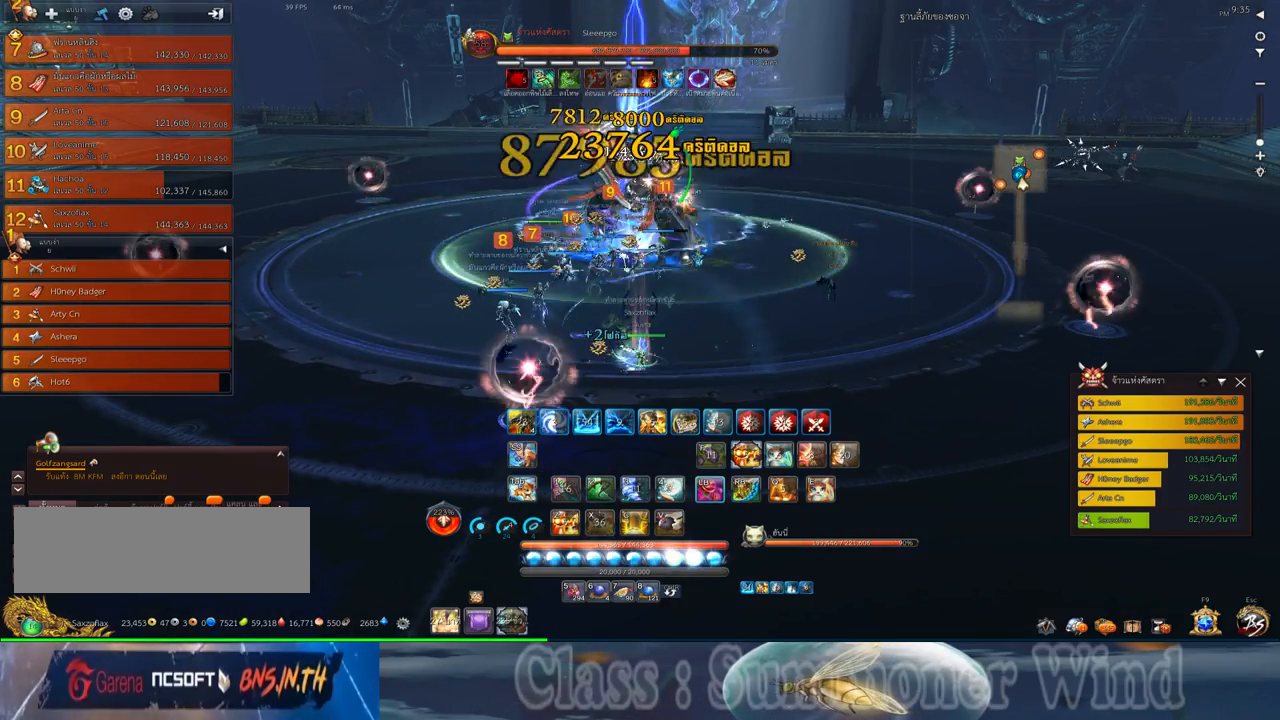
{"keys": ["2", "q"], "mouse": [], "events": [[33, "f", "down"], [33, "mouse_right", "up"], [67, "2", "down"], [67, "f", "up"], [150, "mouse_left", "down"], [150, "x", "up"], [183, "2", "up"], [183, "mouse_left", "up"], [183, "mouse_right", "down"], [217, "mouse_right", "up"], [250, "mouse_left", "down"], [283, "2", "down"], [283, "mouse_left", "up"], [283, "mouse_right", "down"], [317, "f", "down"], [317, "mouse_right", "up"], [350, "2", "up"], [350, "f", "up"], [383, "mouse_right", "down"], [417, "f", "down"], [417, "mouse_right", "up"], [450, "2", "down"], [450, "f", "up"], [450, "q", "down"]]}
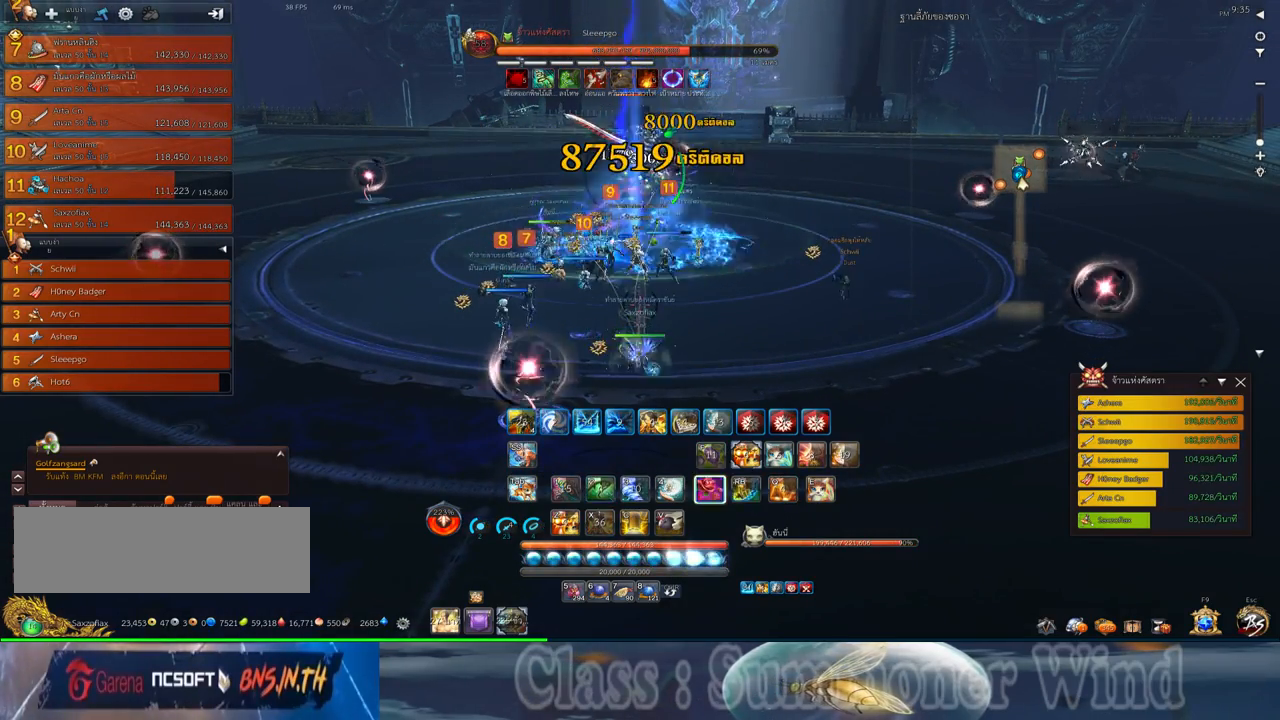
{"keys": ["f"], "mouse": [], "events": [[17, "2", "up"], [17, "mouse_left", "down"], [17, "q", "up"], [67, "mouse_left", "up"], [67, "mouse_right", "down"], [100, "mouse_right", "up"], [133, "2", "down"], [133, "mouse_left", "down"], [133, "q", "down"], [167, "mouse_left", "up"], [167, "mouse_right", "down"], [200, "f", "down"], [200, "mouse_right", "up"], [233, "2", "up"], [233, "f", "up"], [233, "q", "up"], [300, "f", "down"], [333, "2", "down"], [333, "f", "up"], [333, "q", "down"], [417, "2", "up"], [417, "mouse_left", "down"], [417, "q", "up"], [450, "mouse_left", "up"], [450, "mouse_right", "down"], [483, "f", "down"], [483, "mouse_right", "up"]]}
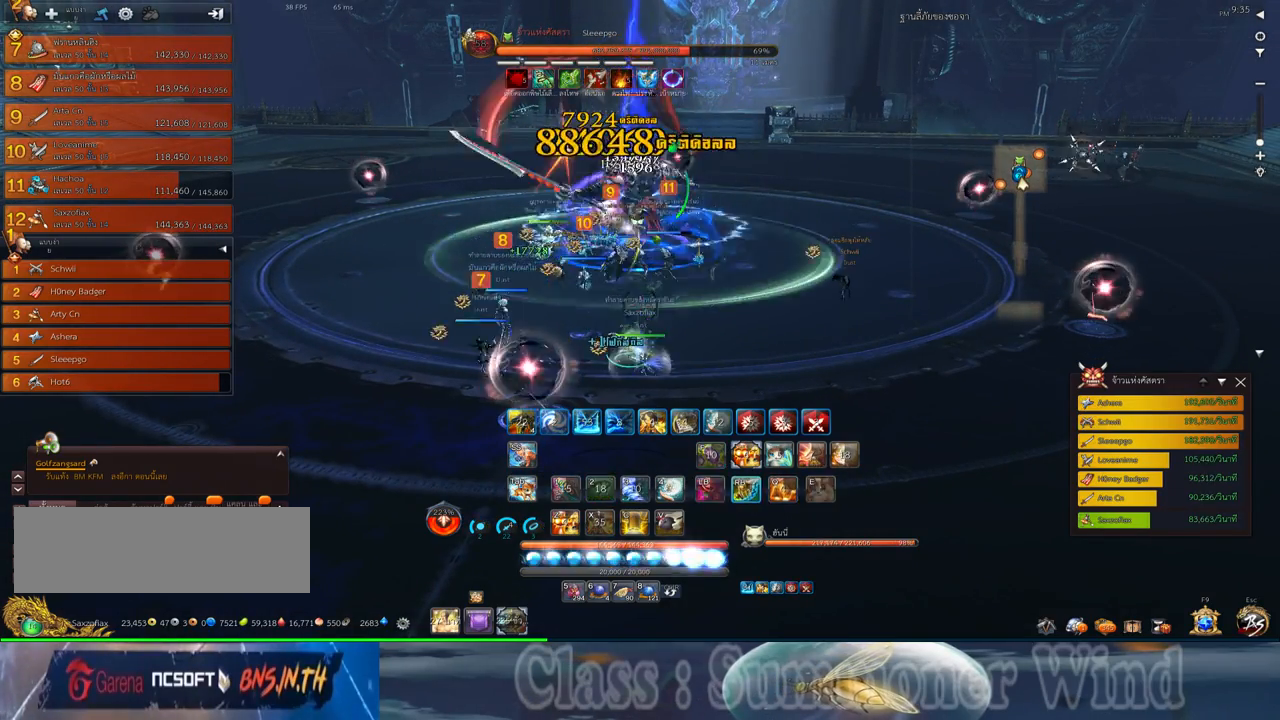
{"keys": [], "mouse": [], "events": [[17, "2", "down"], [17, "f", "up"], [17, "mouse_left", "down"], [17, "q", "down"], [50, "mouse_left", "up"], [50, "mouse_right", "down"], [83, "f", "down"], [83, "mouse_right", "up"], [117, "2", "up"], [117, "f", "up"], [117, "q", "up"], [183, "q", "down"], [217, "2", "down"], [300, "mouse_left", "down"], [333, "2", "up"], [333, "mouse_left", "up"], [333, "mouse_right", "down"], [333, "q", "up"], [367, "f", "down"], [367, "mouse_right", "up"], [400, "2", "down"], [400, "f", "up"], [400, "mouse_left", "down"], [433, "mouse_left", "up"], [433, "mouse_right", "down"], [467, "f", "down"], [467, "mouse_right", "up"], [500, "2", "up"], [500, "f", "up"]]}
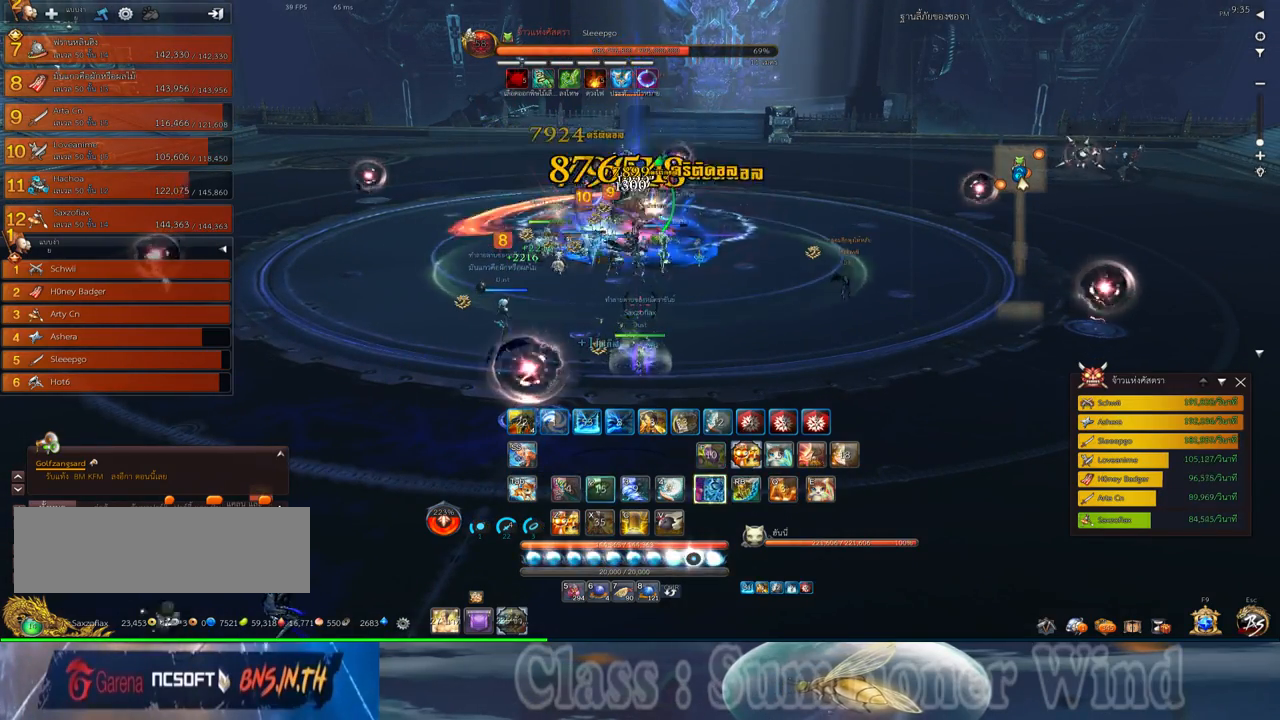
{"keys": ["2"], "mouse": ["right"], "events": [[67, "mouse_left", "down"], [117, "2", "down"], [117, "mouse_left", "up"], [183, "2", "up"], [183, "mouse_left", "down"], [217, "mouse_left", "up"], [217, "mouse_right", "down"], [250, "f", "down"], [250, "mouse_right", "up"], [283, "f", "up"], [317, "2", "down"], [317, "mouse_right", "down"], [350, "f", "down"], [350, "mouse_right", "up"], [383, "2", "up"], [383, "f", "up"], [467, "mouse_left", "down"], [500, "2", "down"], [500, "mouse_left", "up"], [500, "mouse_right", "down"]]}
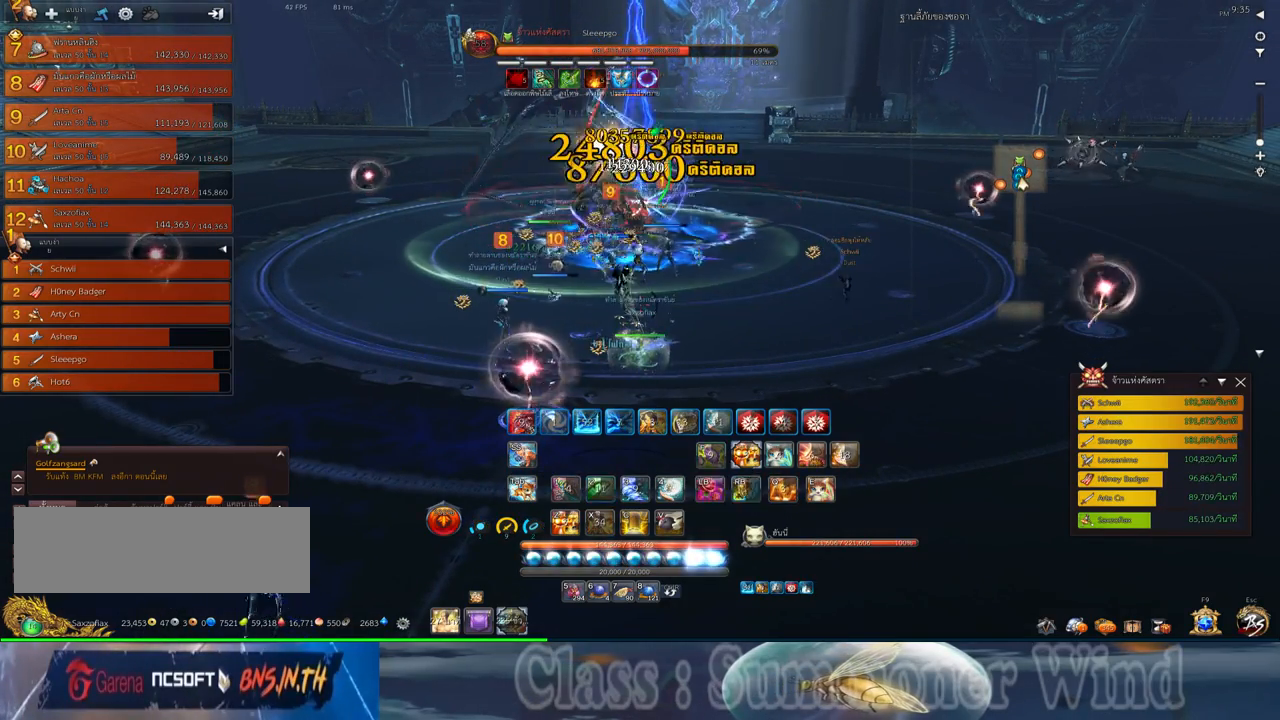
{"keys": [], "mouse": ["right"], "events": [[33, "mouse_right", "up"], [67, "mouse_left", "down"], [100, "2", "up"], [100, "mouse_left", "up"], [100, "mouse_right", "down"], [133, "f", "down"], [133, "mouse_right", "up"], [167, "f", "up"], [200, "2", "down"], [200, "mouse_right", "down"], [233, "f", "down"], [233, "mouse_right", "up"], [283, "2", "up"], [283, "f", "up"], [350, "mouse_left", "down"], [383, "2", "down"], [383, "mouse_left", "up"], [383, "mouse_right", "down"], [417, "mouse_right", "up"], [450, "2", "up"], [450, "mouse_left", "down"], [483, "mouse_left", "up"], [483, "mouse_right", "down"]]}
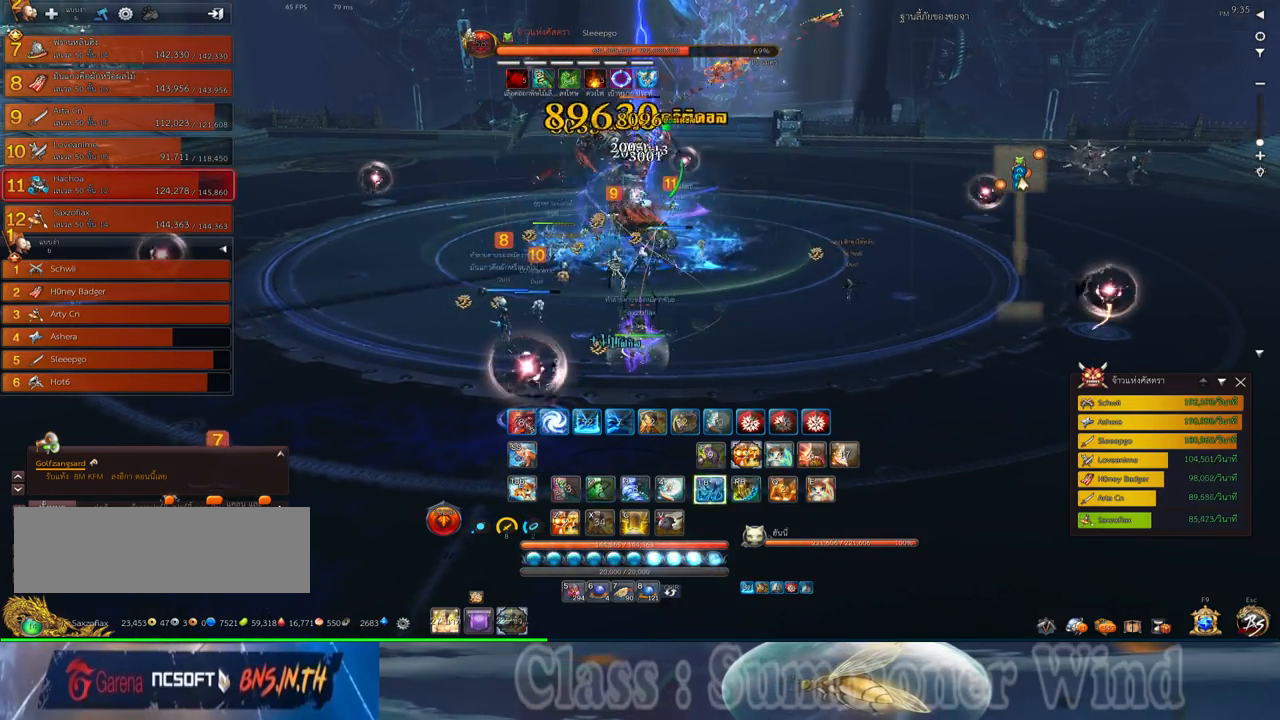
{"keys": ["2"], "mouse": [], "events": [[17, "f", "down"], [17, "mouse_right", "up"], [50, "2", "down"], [50, "f", "up"], [133, "2", "up"], [133, "f", "down"], [150, "f", "up"], [233, "mouse_left", "down"], [267, "mouse_left", "up"], [267, "mouse_right", "down"], [300, "f", "down"], [300, "mouse_right", "up"], [333, "f", "up"], [333, "mouse_left", "down"], [367, "mouse_left", "up"], [367, "mouse_right", "down"], [400, "f", "down"], [400, "mouse_right", "up"], [433, "2", "down"], [433, "f", "up"]]}
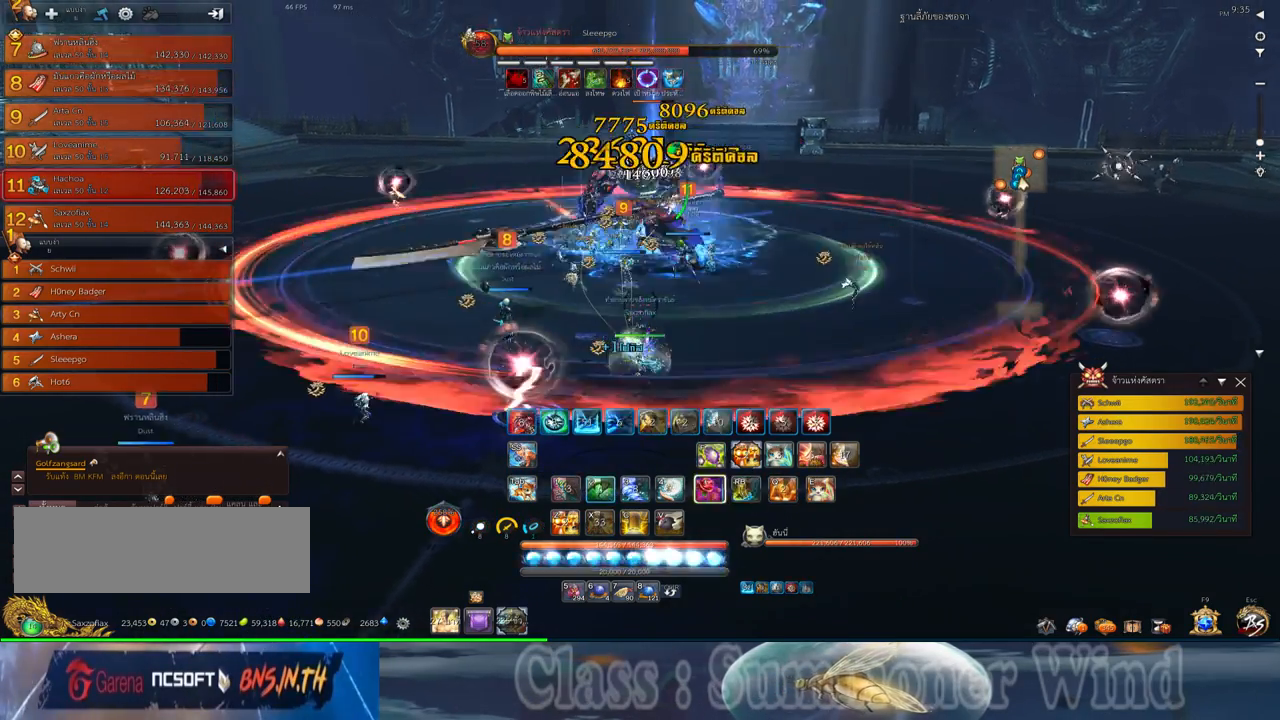
{"keys": [], "mouse": ["left"], "events": [[50, "2", "up"], [117, "mouse_left", "down"], [150, "2", "down"], [150, "mouse_left", "up"], [150, "mouse_right", "down"], [183, "f", "down"], [183, "mouse_right", "up"], [217, "2", "up"], [217, "f", "up"], [217, "mouse_left", "down"], [250, "mouse_left", "up"], [250, "mouse_right", "down"], [283, "f", "down"], [283, "mouse_right", "up"], [317, "2", "down"], [317, "f", "up"], [400, "mouse_left", "down"], [417, "2", "up"], [417, "mouse_left", "up"], [500, "mouse_left", "down"]]}
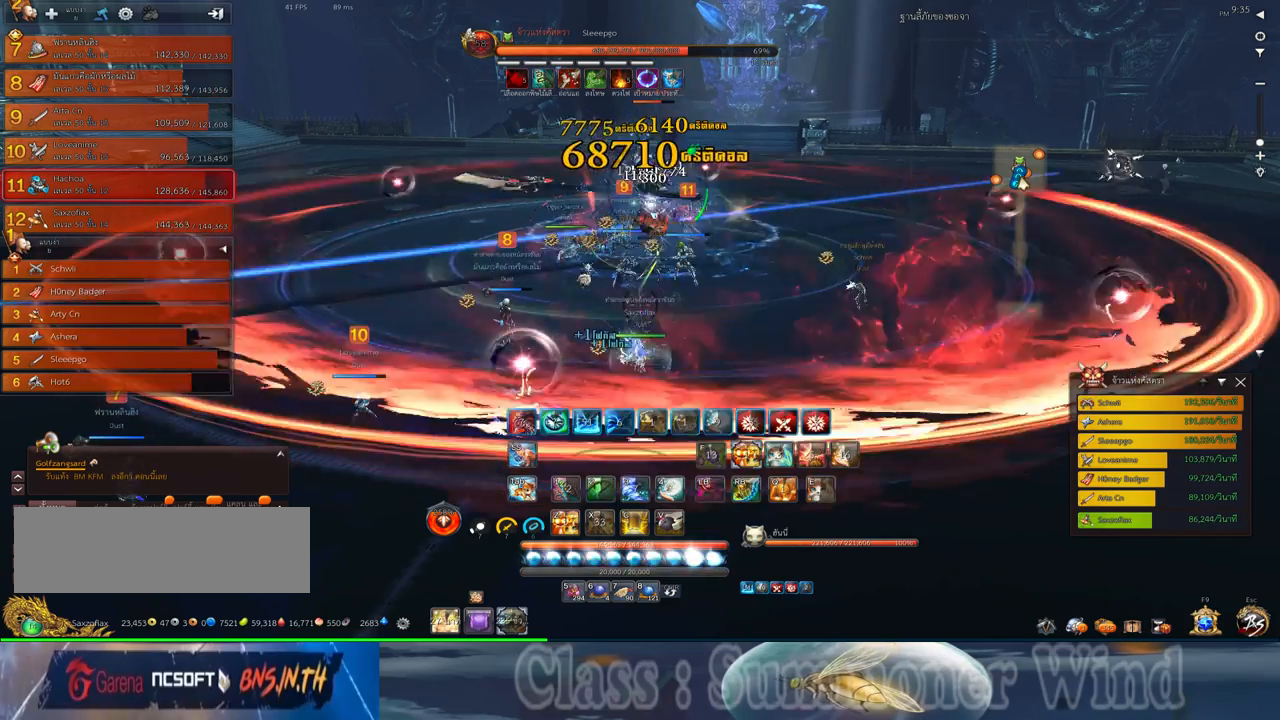
{"keys": ["2"], "mouse": [], "events": [[33, "2", "down"], [33, "mouse_left", "up"], [33, "mouse_right", "down"], [67, "f", "down"], [67, "mouse_right", "up"], [100, "2", "up"], [100, "f", "up"], [133, "mouse_right", "down"], [167, "f", "down"], [167, "mouse_right", "up"], [200, "2", "down"], [200, "f", "up"], [283, "mouse_left", "down"], [317, "2", "up"], [317, "mouse_left", "up"], [317, "mouse_right", "down"], [350, "mouse_right", "up"], [383, "mouse_left", "down"], [417, "2", "down"], [417, "mouse_left", "up"], [417, "mouse_right", "down"], [450, "f", "down"], [450, "mouse_right", "up"], [483, "f", "up"]]}
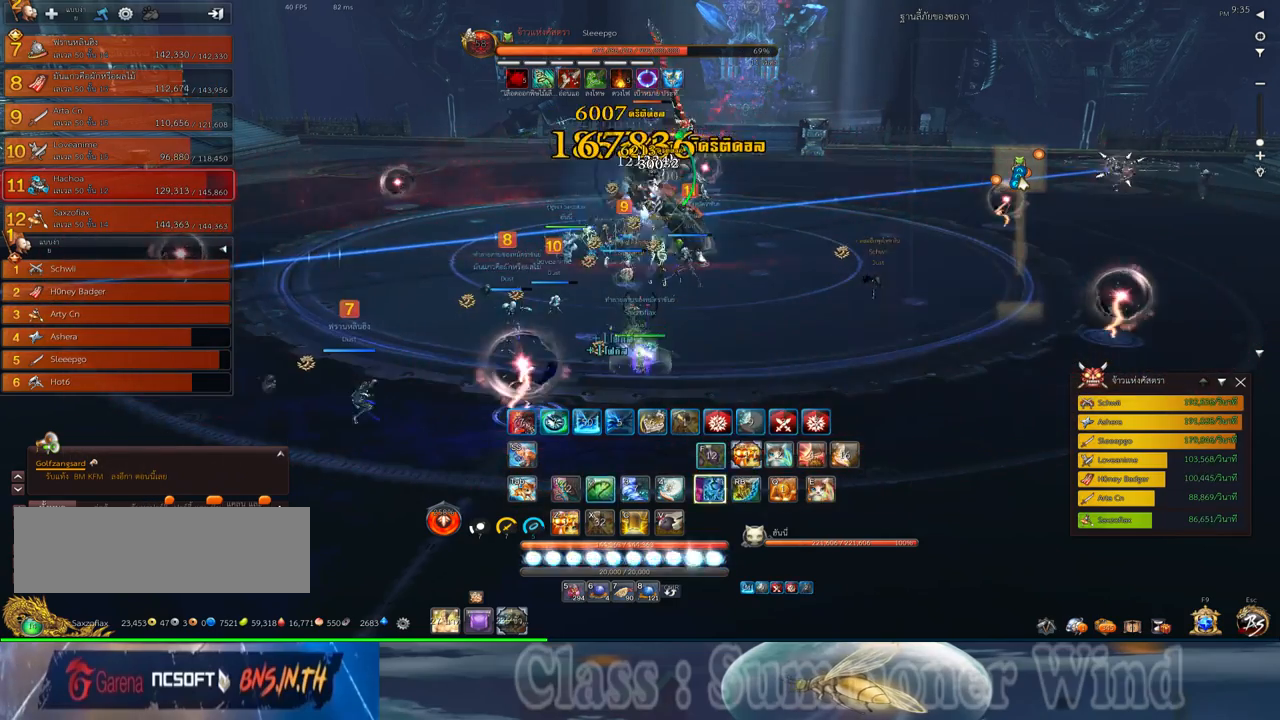
{"keys": [], "mouse": [], "events": [[17, "2", "up"], [17, "mouse_right", "down"], [50, "f", "down"], [50, "mouse_right", "up"], [83, "f", "up"], [133, "2", "down"], [167, "mouse_left", "down"], [200, "2", "up"], [200, "mouse_left", "up"], [200, "mouse_right", "down"], [233, "mouse_right", "up"], [267, "mouse_left", "down"], [300, "2", "down"], [300, "mouse_left", "up"], [300, "mouse_right", "down"], [333, "f", "down"], [333, "mouse_right", "up"], [367, "f", "up"], [400, "2", "up"], [433, "f", "down"], [483, "f", "up"]]}
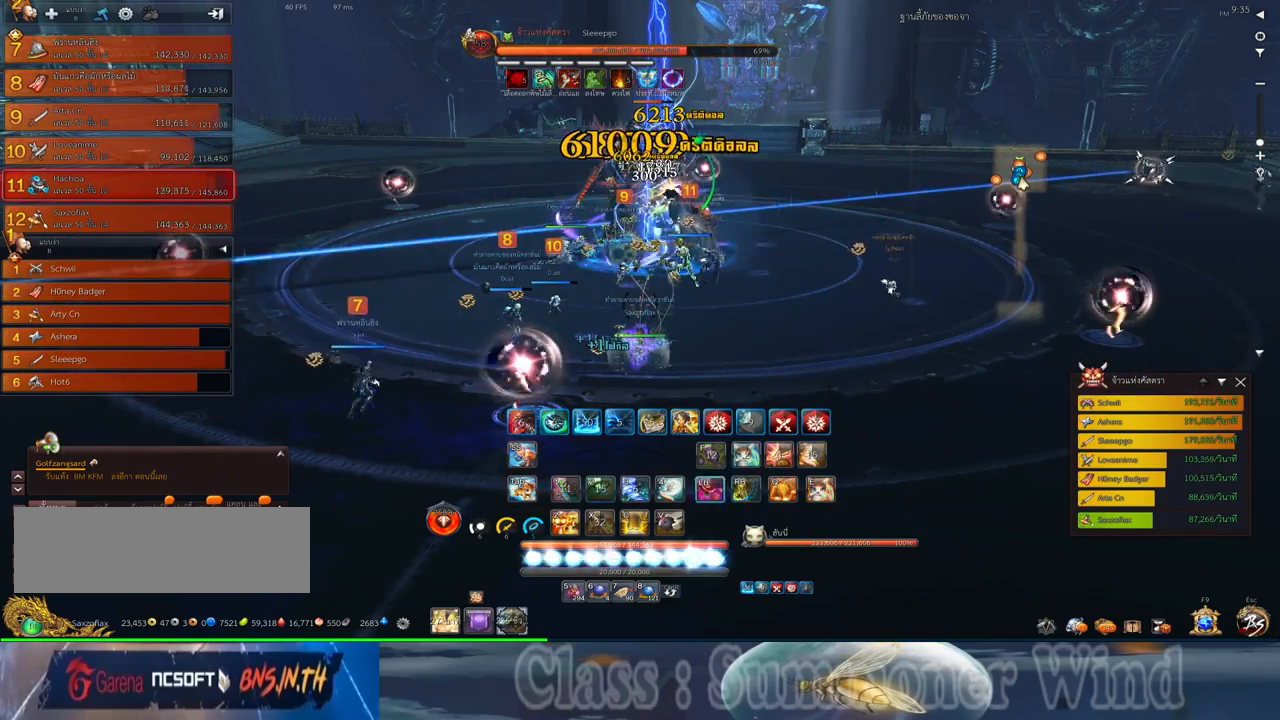
{"keys": ["f"], "mouse": [], "events": [[17, "2", "down"], [50, "mouse_left", "down"], [83, "2", "up"], [83, "mouse_left", "up"], [83, "mouse_right", "down"], [117, "f", "down"], [117, "mouse_right", "up"], [150, "f", "up"], [150, "mouse_left", "down"], [183, "2", "down"], [183, "mouse_left", "up"], [183, "mouse_right", "down"], [217, "f", "down"], [217, "mouse_right", "up"], [250, "f", "up"], [283, "2", "up"], [400, "2", "down"], [433, "mouse_left", "down"], [467, "2", "up"], [467, "mouse_left", "up"], [467, "mouse_right", "down"], [500, "f", "down"], [500, "mouse_right", "up"]]}
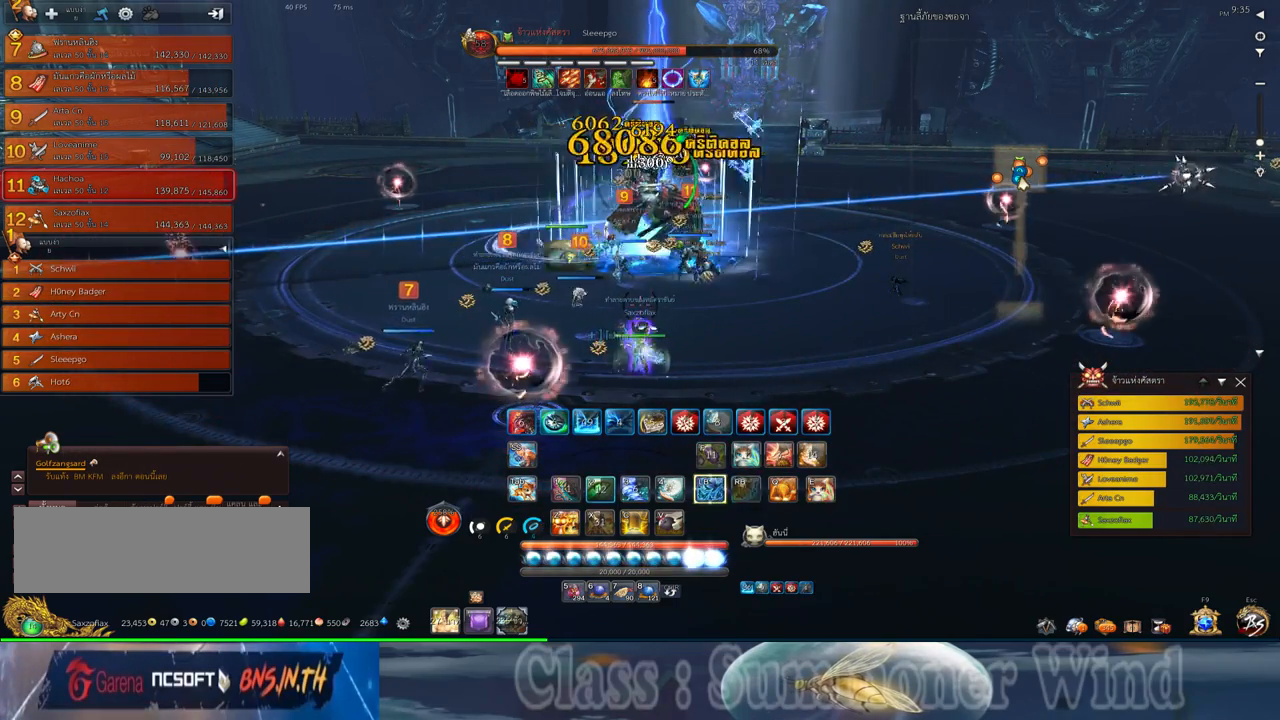
{"keys": ["c", "f"], "mouse": [], "events": [[33, "f", "up"], [33, "mouse_left", "down"], [67, "2", "down"], [67, "mouse_left", "up"], [67, "mouse_right", "down"], [100, "f", "down"], [100, "mouse_right", "up"], [133, "f", "up"], [167, "2", "up"], [217, "mouse_left", "down"], [233, "mouse_left", "up"], [317, "mouse_left", "down"], [350, "mouse_left", "up"], [350, "mouse_right", "down"], [383, "f", "down"], [383, "mouse_right", "up"], [417, "c", "down"], [417, "f", "up"], [450, "mouse_right", "down"], [483, "f", "down"], [483, "mouse_right", "up"]]}
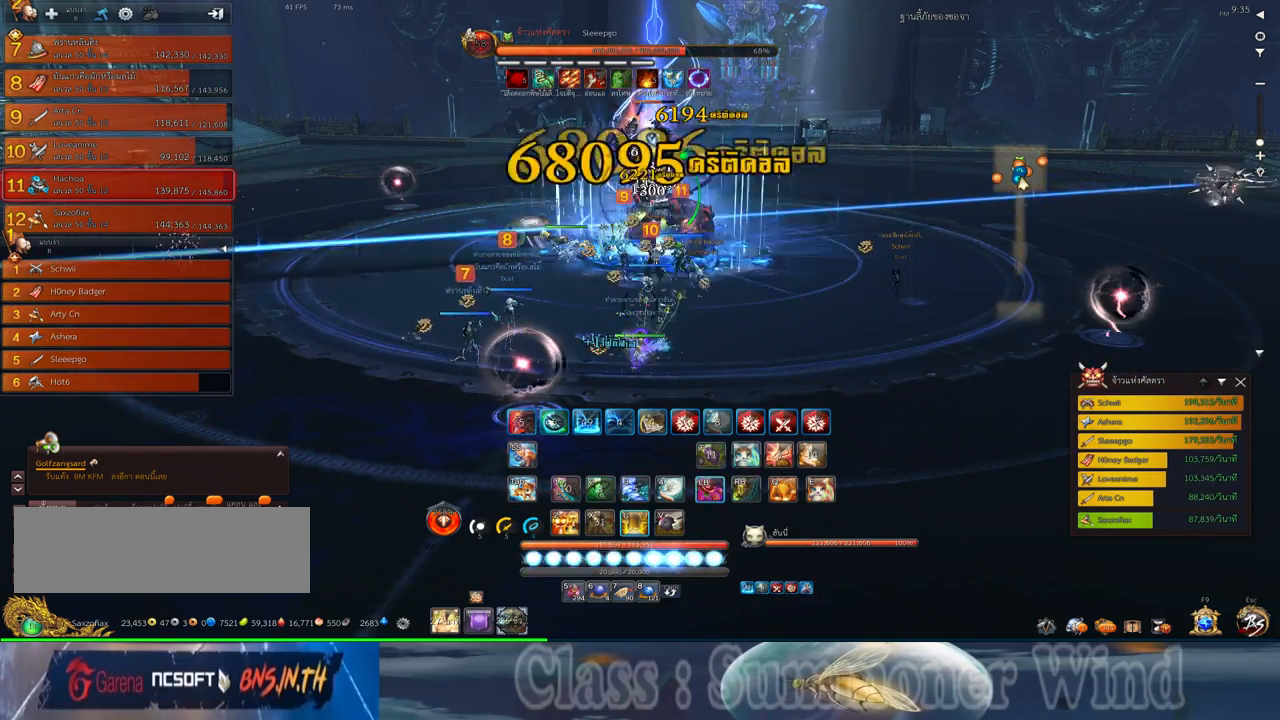
{"keys": ["2"], "mouse": ["left"], "events": [[17, "c", "up"], [17, "f", "up"], [100, "c", "down"], [100, "mouse_left", "down"], [133, "mouse_left", "up"], [133, "mouse_right", "down"], [167, "c", "up"], [167, "mouse_right", "up"], [200, "c", "down"], [200, "mouse_left", "down"], [233, "mouse_left", "up"], [233, "mouse_right", "down"], [267, "f", "down"], [267, "mouse_right", "up"], [300, "f", "up"], [333, "c", "up"], [333, "mouse_right", "down"], [367, "f", "down"], [367, "mouse_right", "up"], [400, "f", "up"], [450, "2", "down"], [483, "mouse_left", "down"]]}
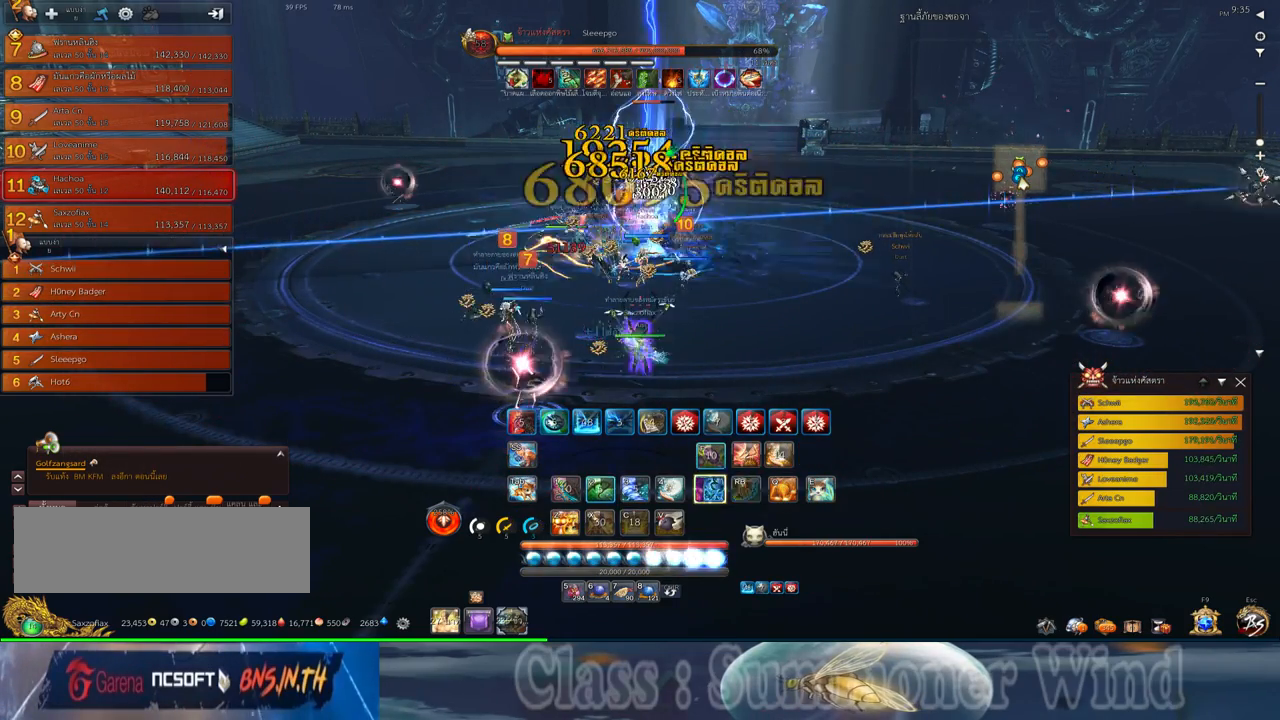
{"keys": ["2", "q"], "mouse": ["right"], "events": [[17, "2", "up"], [17, "mouse_left", "up"], [17, "mouse_right", "down"], [50, "mouse_right", "up"], [83, "mouse_left", "down"], [117, "2", "down"], [117, "mouse_left", "up"], [117, "mouse_right", "down"], [150, "f", "down"], [150, "mouse_right", "up"], [183, "2", "up"], [183, "f", "up"], [250, "f", "down"], [283, "2", "down"], [283, "f", "up"], [367, "mouse_left", "down"], [400, "2", "up"], [400, "mouse_left", "up"], [400, "mouse_right", "down"], [433, "f", "down"], [433, "mouse_right", "up"], [467, "f", "up"], [467, "mouse_left", "down"], [500, "2", "down"], [500, "mouse_left", "up"], [500, "mouse_right", "down"], [500, "q", "down"]]}
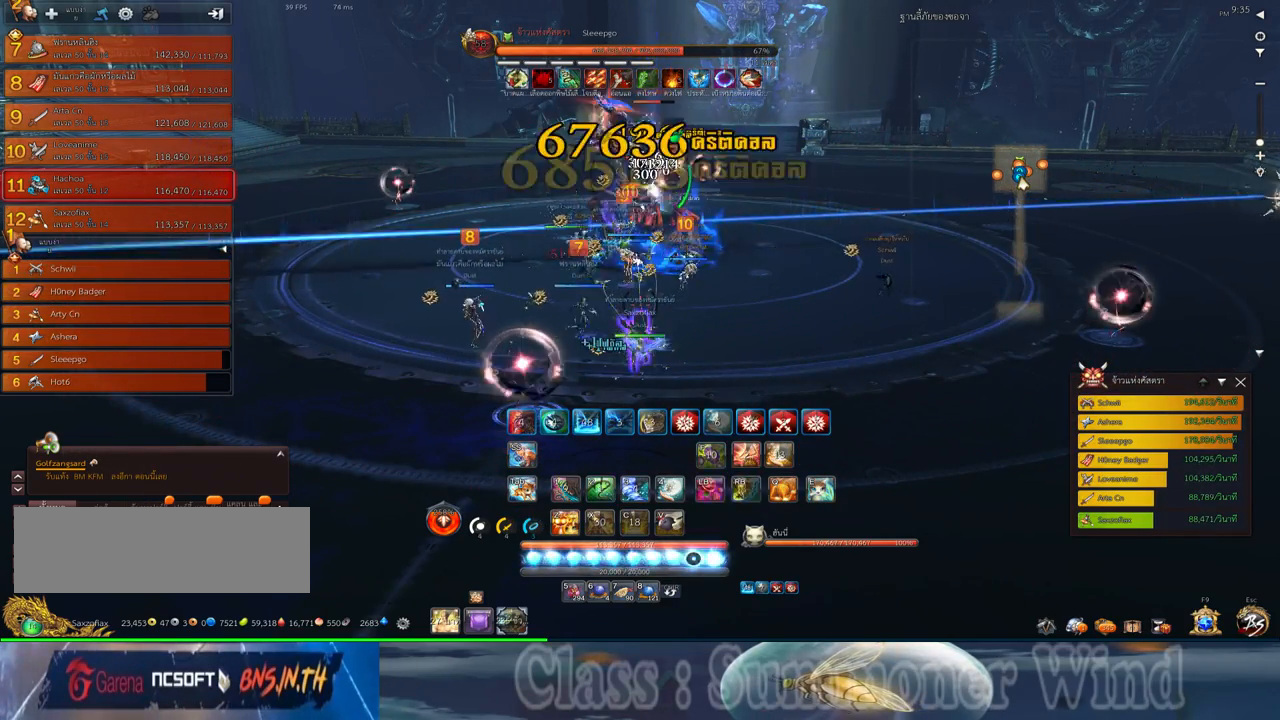
{"keys": [], "mouse": [], "events": [[33, "f", "down"], [33, "mouse_right", "up"], [67, "2", "up"], [67, "f", "up"], [67, "q", "up"], [183, "2", "down"], [183, "q", "down"], [250, "2", "up"], [250, "mouse_left", "down"], [250, "q", "up"], [283, "mouse_left", "up"], [283, "mouse_right", "down"], [317, "f", "down"], [317, "mouse_right", "up"], [350, "f", "up"], [350, "mouse_left", "down"], [350, "q", "down"], [383, "2", "down"], [383, "mouse_left", "up"], [383, "mouse_right", "down"], [417, "f", "down"], [417, "mouse_right", "up"], [450, "2", "up"], [450, "f", "up"], [450, "q", "up"]]}
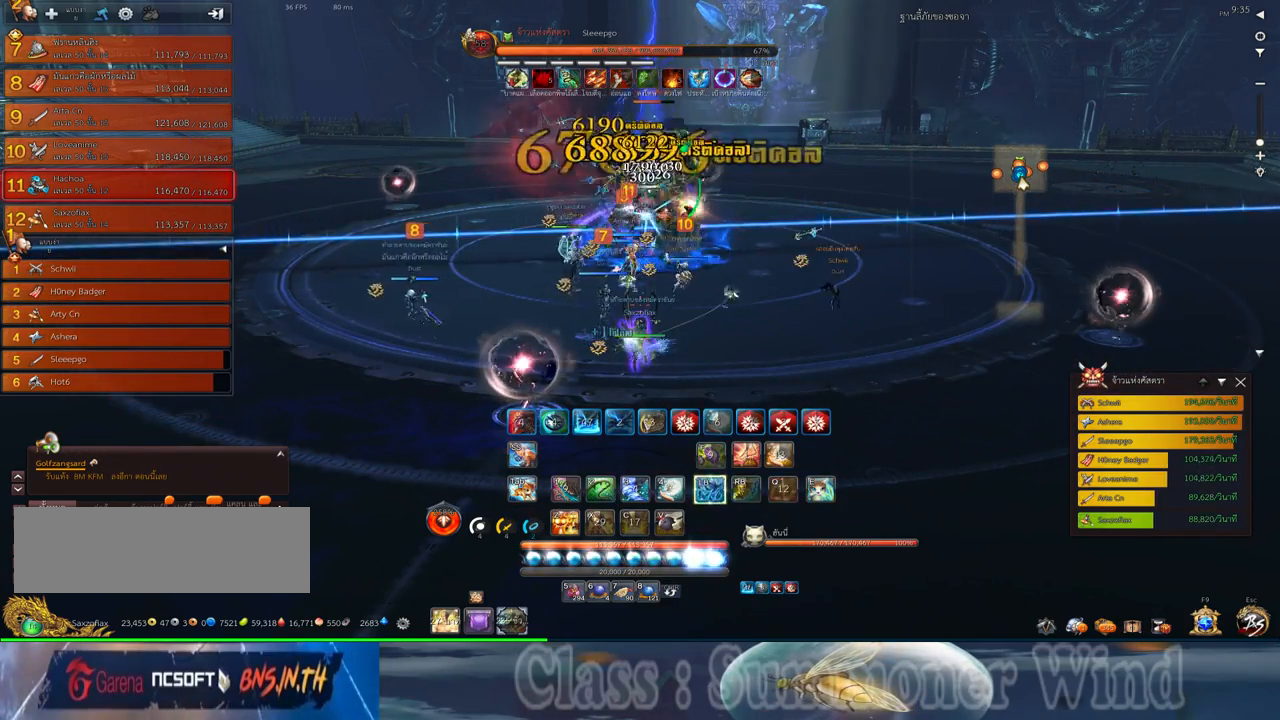
{"keys": ["a", "w"], "mouse": [], "events": [[17, "mouse_left", "down"], [67, "2", "down"], [67, "mouse_left", "up"], [67, "q", "down"], [133, "mouse_left", "down"], [167, "2", "up"], [167, "mouse_left", "up"], [167, "mouse_right", "down"], [167, "q", "up"], [200, "f", "down"], [200, "mouse_right", "up"], [233, "f", "up"], [267, "a", "down"], [267, "mouse_right", "down"], [300, "f", "down"], [300, "mouse_right", "up"], [333, "f", "up"], [367, "w", "down"], [400, "mouse_left", "down"], [450, "mouse_left", "up"]]}
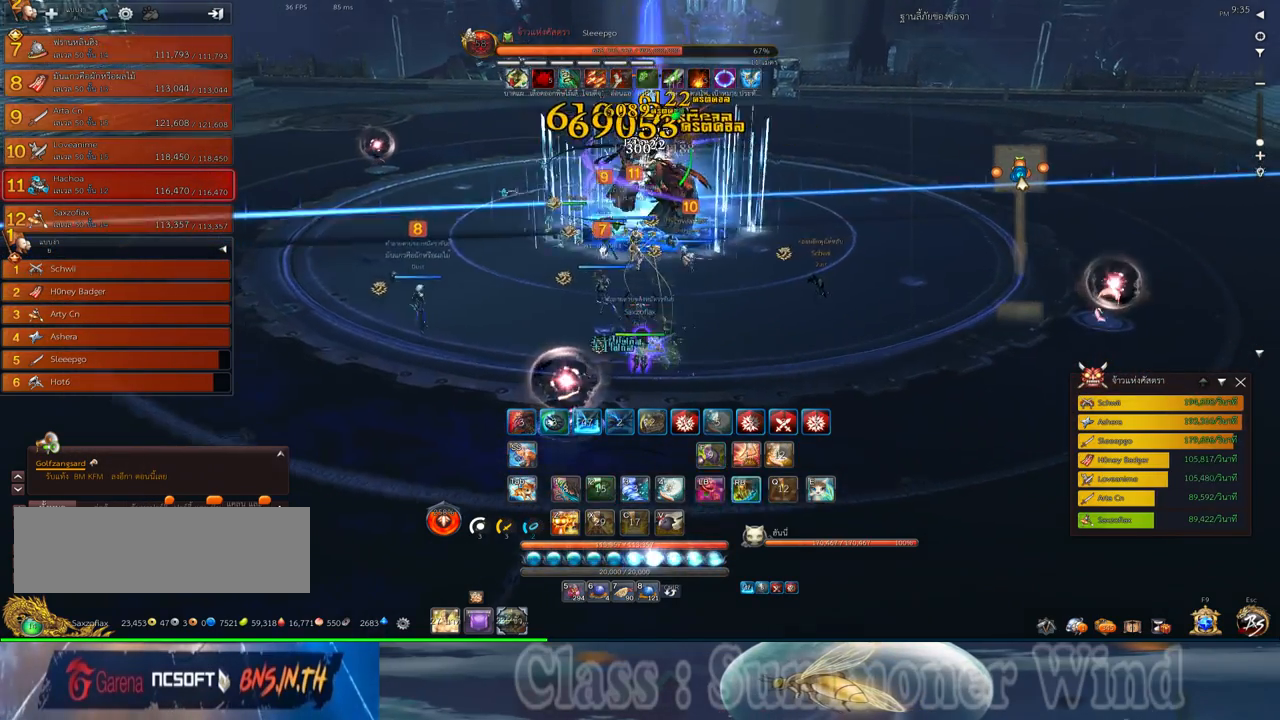
{"keys": ["a"], "mouse": [], "events": [[17, "mouse_left", "down"], [50, "mouse_left", "up"], [50, "mouse_right", "down"], [83, "f", "down"], [83, "mouse_right", "up"], [117, "f", "up"], [150, "mouse_right", "down"], [150, "w", "up"], [183, "f", "down"], [183, "mouse_right", "up"], [217, "f", "up"], [300, "mouse_left", "down"], [333, "mouse_left", "up"], [333, "mouse_right", "down"], [367, "mouse_right", "up"], [400, "mouse_left", "down"], [433, "mouse_left", "up"], [433, "mouse_right", "down"], [467, "f", "down"], [467, "mouse_right", "up"], [500, "f", "up"]]}
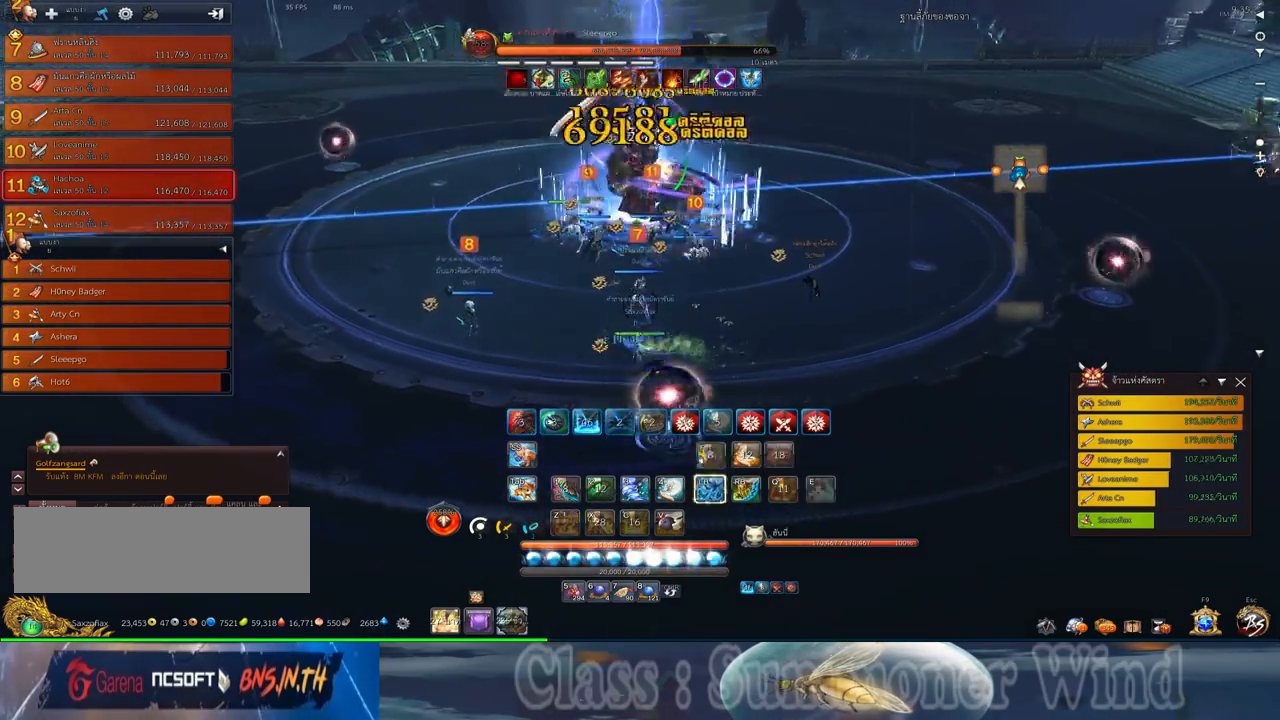
{"keys": ["a"], "mouse": [], "events": [[67, "f", "down"], [117, "f", "up"], [183, "mouse_left", "down"], [217, "mouse_left", "up"], [217, "mouse_right", "down"], [250, "f", "down"], [250, "mouse_right", "up"], [283, "f", "up"], [283, "mouse_left", "down"], [317, "mouse_left", "up"], [317, "mouse_right", "down"], [350, "f", "down"], [350, "mouse_right", "up"], [383, "f", "up"]]}
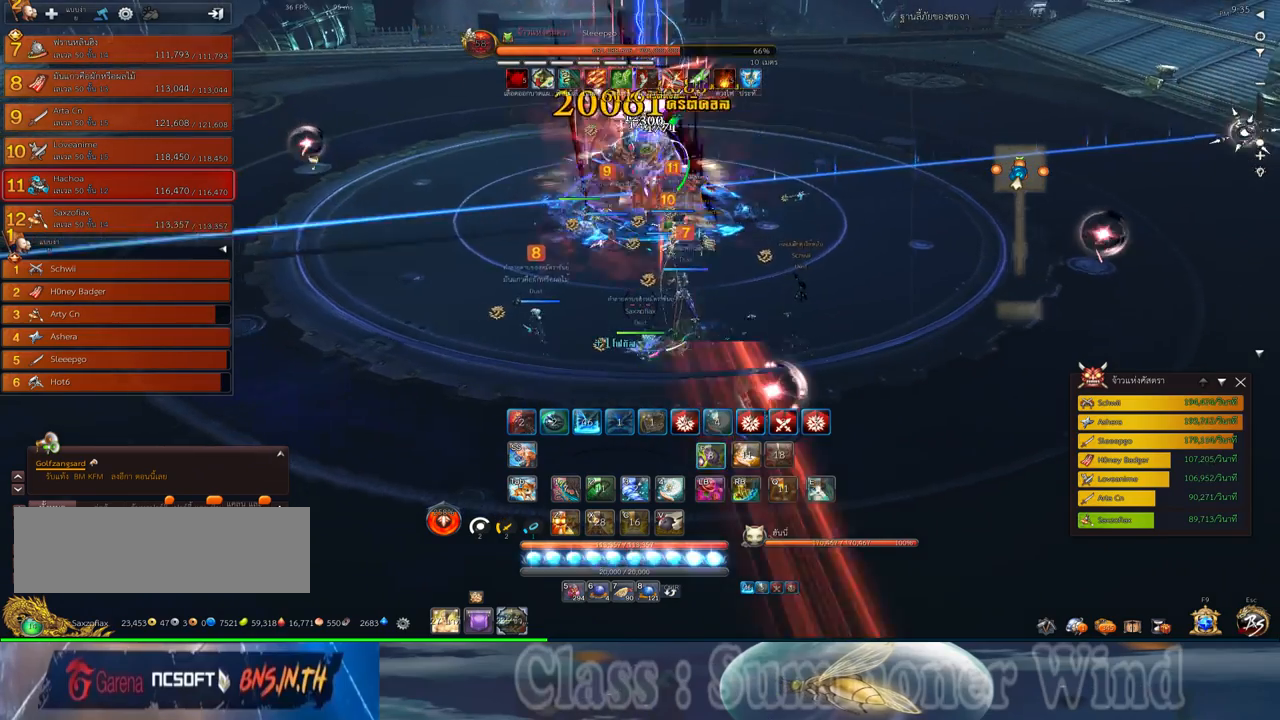
{"keys": [], "mouse": ["right", "wheel_down"], "events": [[67, "mouse_left", "down"], [100, "mouse_left", "up"], [100, "mouse_right", "down"], [133, "f", "down"], [133, "mouse_right", "up"], [167, "f", "up"], [167, "mouse_left", "down"], [200, "a", "up"], [200, "mouse_left", "up"], [200, "mouse_right", "down"], [233, "f", "down"], [233, "mouse_right", "up"], [267, "f", "up"], [350, "mouse_left", "down"], [383, "mouse_left", "up"], [383, "mouse_right", "down"], [417, "mouse_right", "up"], [450, "mouse_left", "down"], [483, "mouse_left", "up"], [483, "mouse_right", "down"], [483, "mouse_wheel_down", "down"]]}
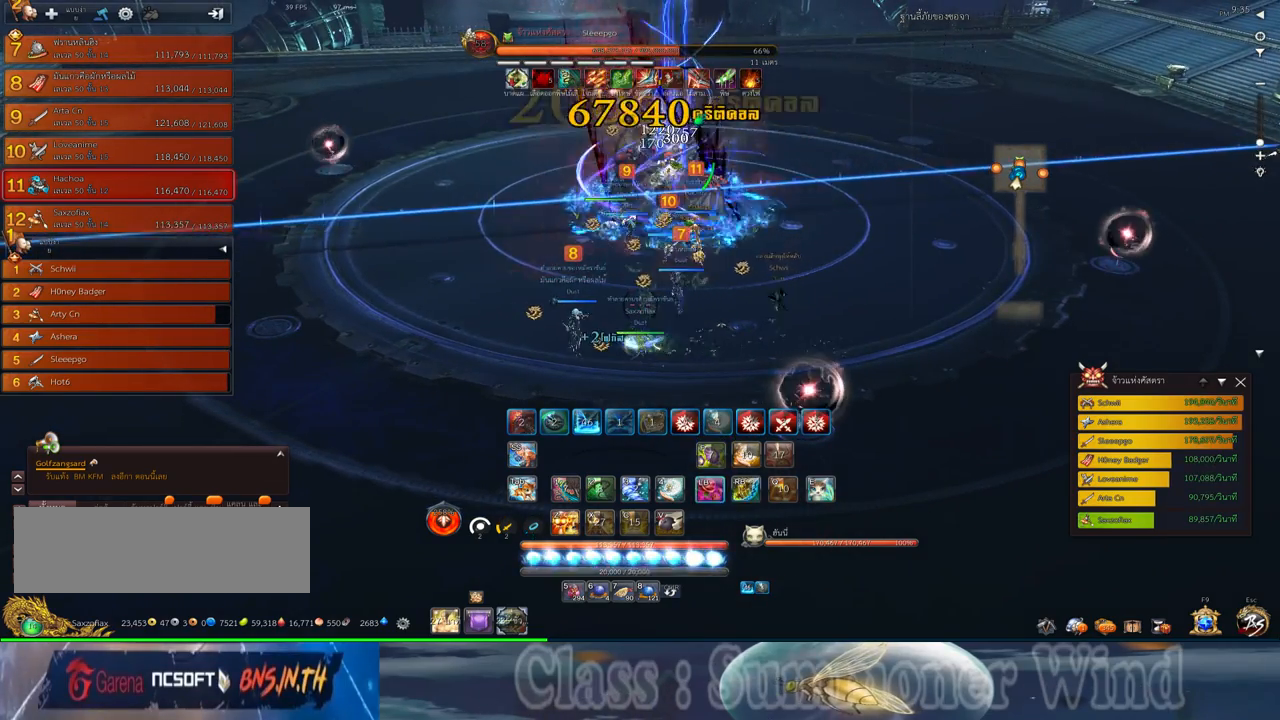
{"keys": ["2", "f"], "mouse": [], "events": [[17, "f", "down"], [17, "mouse_right", "up"], [17, "mouse_wheel_down", "up"], [50, "f", "up"], [83, "mouse_right", "down"], [117, "f", "down"], [117, "mouse_right", "up"], [117, "mouse_wheel_down", "down"], [150, "f", "up"], [150, "mouse_wheel_down", "up"], [233, "mouse_left", "down"], [267, "mouse_left", "up"], [267, "mouse_right", "down"], [300, "2", "down"], [300, "mouse_right", "up"], [333, "mouse_left", "down"], [367, "mouse_left", "up"], [367, "mouse_right", "down"], [400, "2", "up"], [400, "f", "down"], [400, "mouse_right", "up"], [433, "f", "up"], [500, "2", "down"], [500, "f", "down"]]}
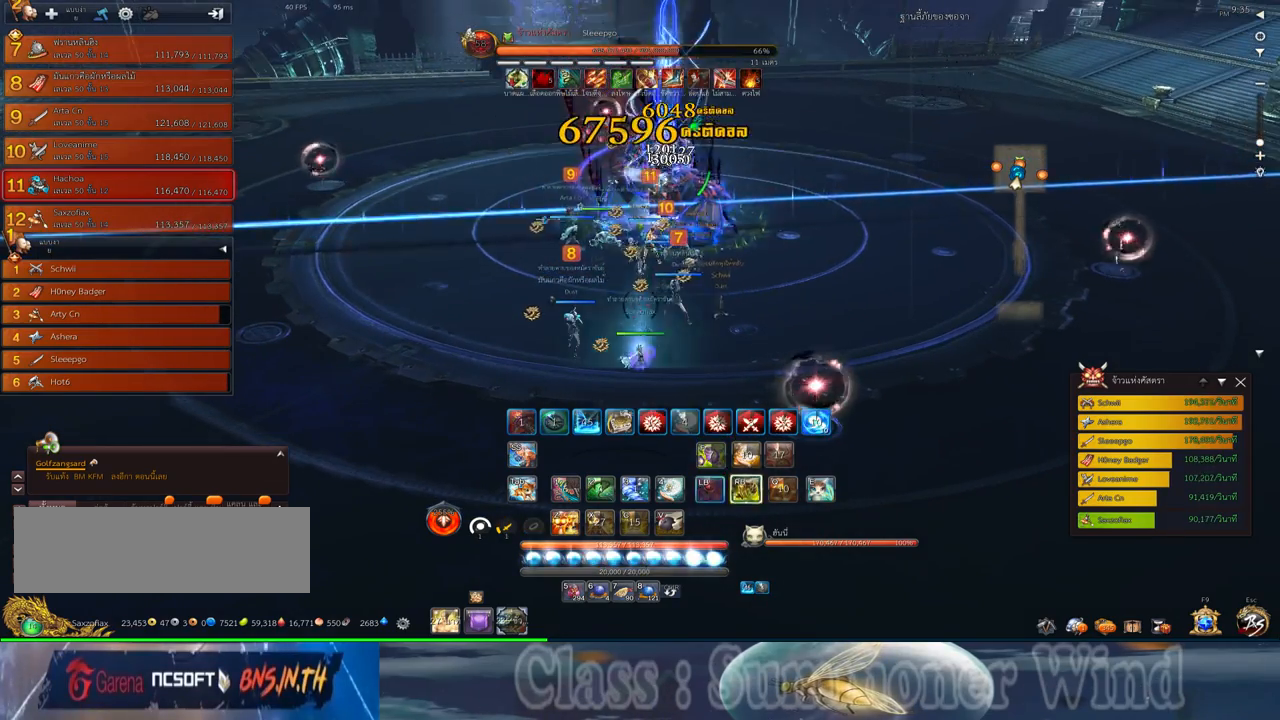
{"keys": ["a"], "mouse": ["left"], "events": [[50, "f", "up"], [83, "2", "up"], [117, "mouse_left", "down"], [150, "mouse_left", "up"], [150, "mouse_right", "down"], [183, "f", "down"], [183, "mouse_right", "up"], [217, "a", "down"], [217, "f", "up"], [217, "mouse_left", "down"], [250, "mouse_left", "up"], [250, "mouse_right", "down"], [283, "f", "down"], [283, "mouse_right", "up"], [317, "f", "up"], [350, "2", "down"], [417, "2", "up"], [500, "mouse_left", "down"]]}
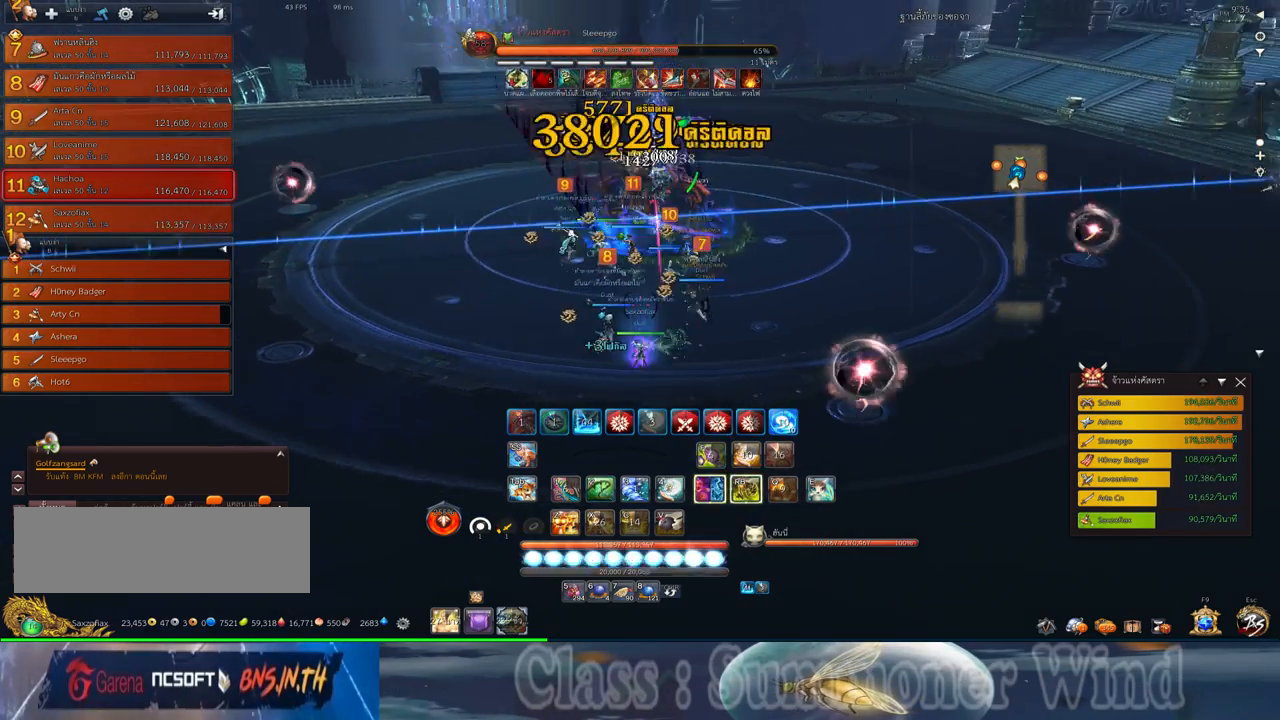
{"keys": ["3"], "mouse": ["left"], "events": [[33, "2", "down"], [33, "mouse_left", "up"], [33, "mouse_right", "down"], [67, "f", "down"], [67, "mouse_right", "up"], [100, "2", "up"], [100, "f", "up"], [100, "mouse_left", "down"], [133, "mouse_left", "up"], [133, "mouse_right", "down"], [167, "2", "down"], [167, "f", "down"], [167, "mouse_right", "up"], [200, "f", "up"], [317, "2", "up"], [383, "a", "up"], [383, "mouse_left", "down"], [417, "mouse_left", "up"], [417, "mouse_right", "down"], [450, "3", "down"], [450, "f", "down"], [450, "mouse_right", "up"], [483, "f", "up"], [483, "mouse_left", "down"]]}